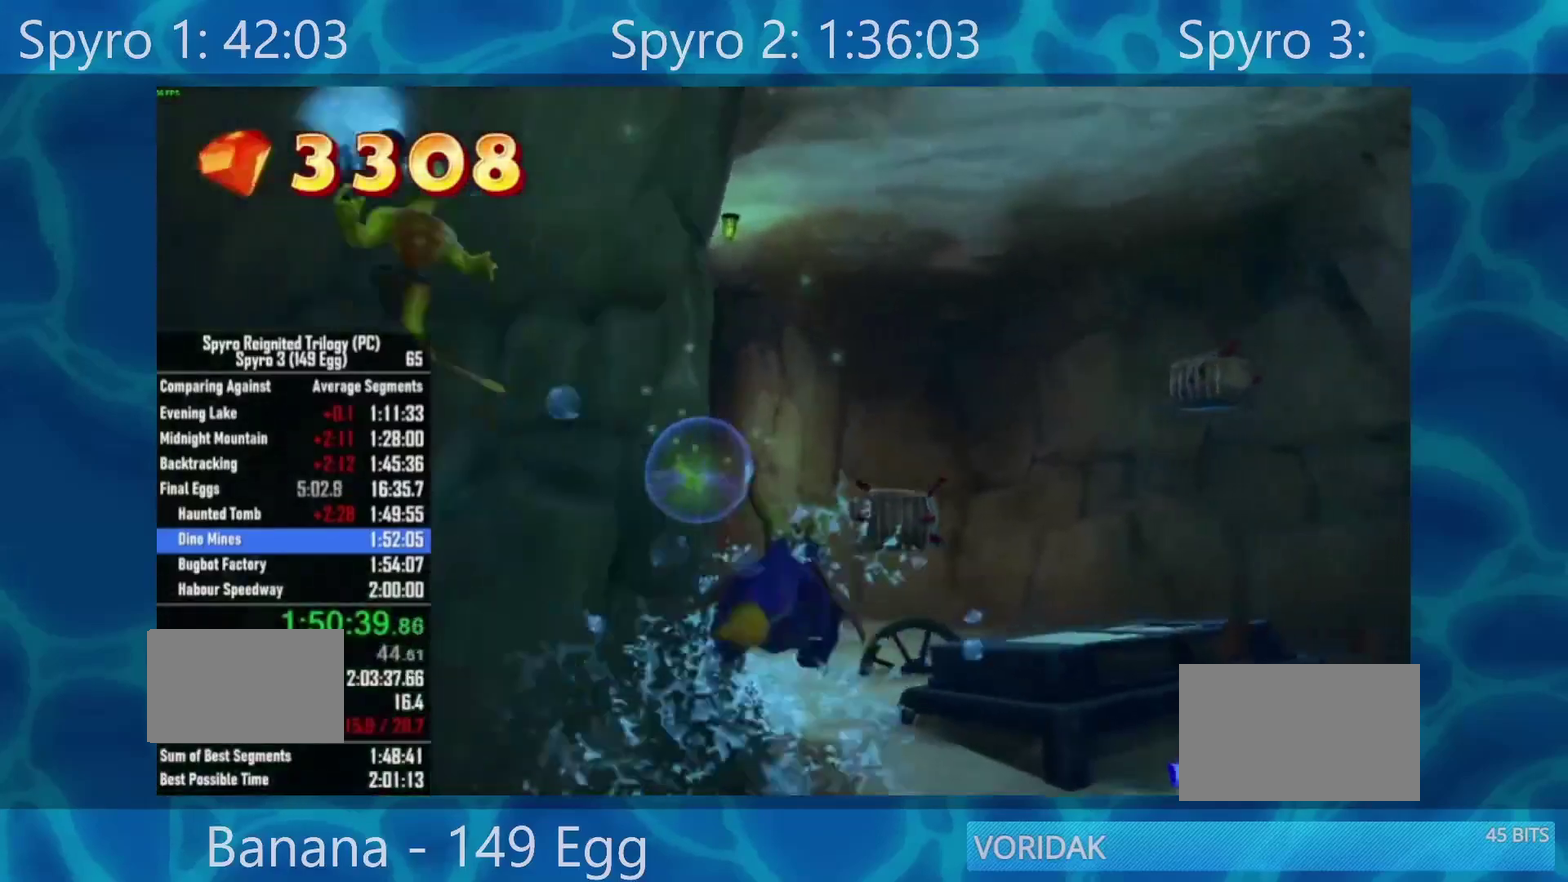
Gameplay with a controller (Xbox layout); each line is a JSON object with the inputs held at the frame after it. "events" lists button and stick changes between this image and that frame as [ms after this image, input, new state], when the widget could be followed in between. Not read: MUTE.
{"buttons": ["X"], "left_stick": "left", "right_stick": "center", "events": [[133, "left_stick", "left"], [200, "left_stick", "center"], [467, "left_stick", "left"]]}
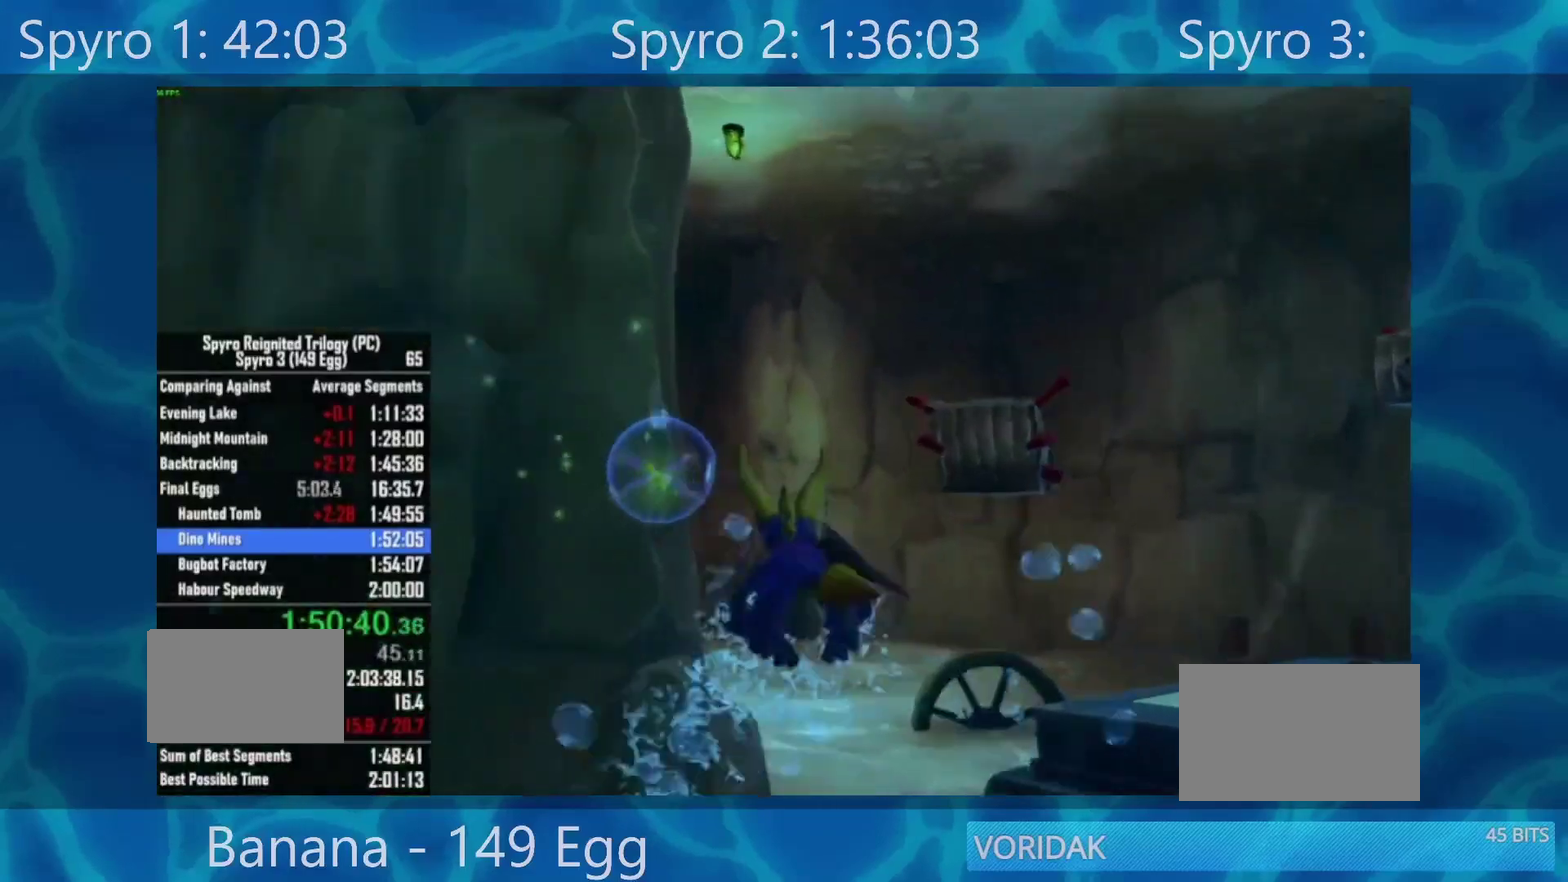
{"buttons": ["X"], "left_stick": "left", "right_stick": "center", "events": []}
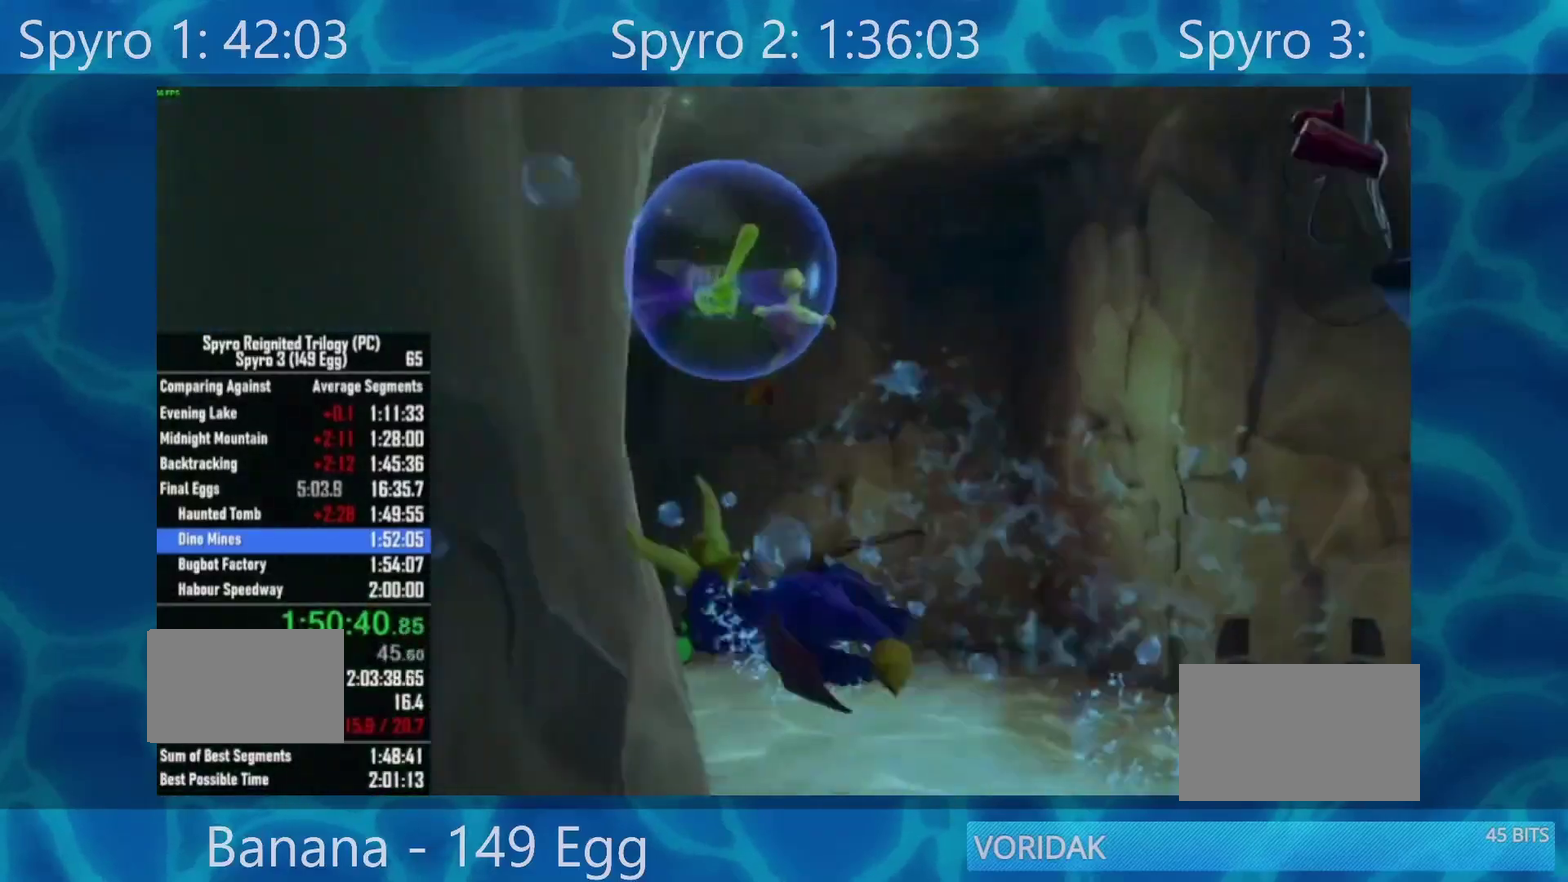
{"buttons": ["X"], "left_stick": "down-left", "right_stick": "center", "events": [[367, "left_stick", "down-left"]]}
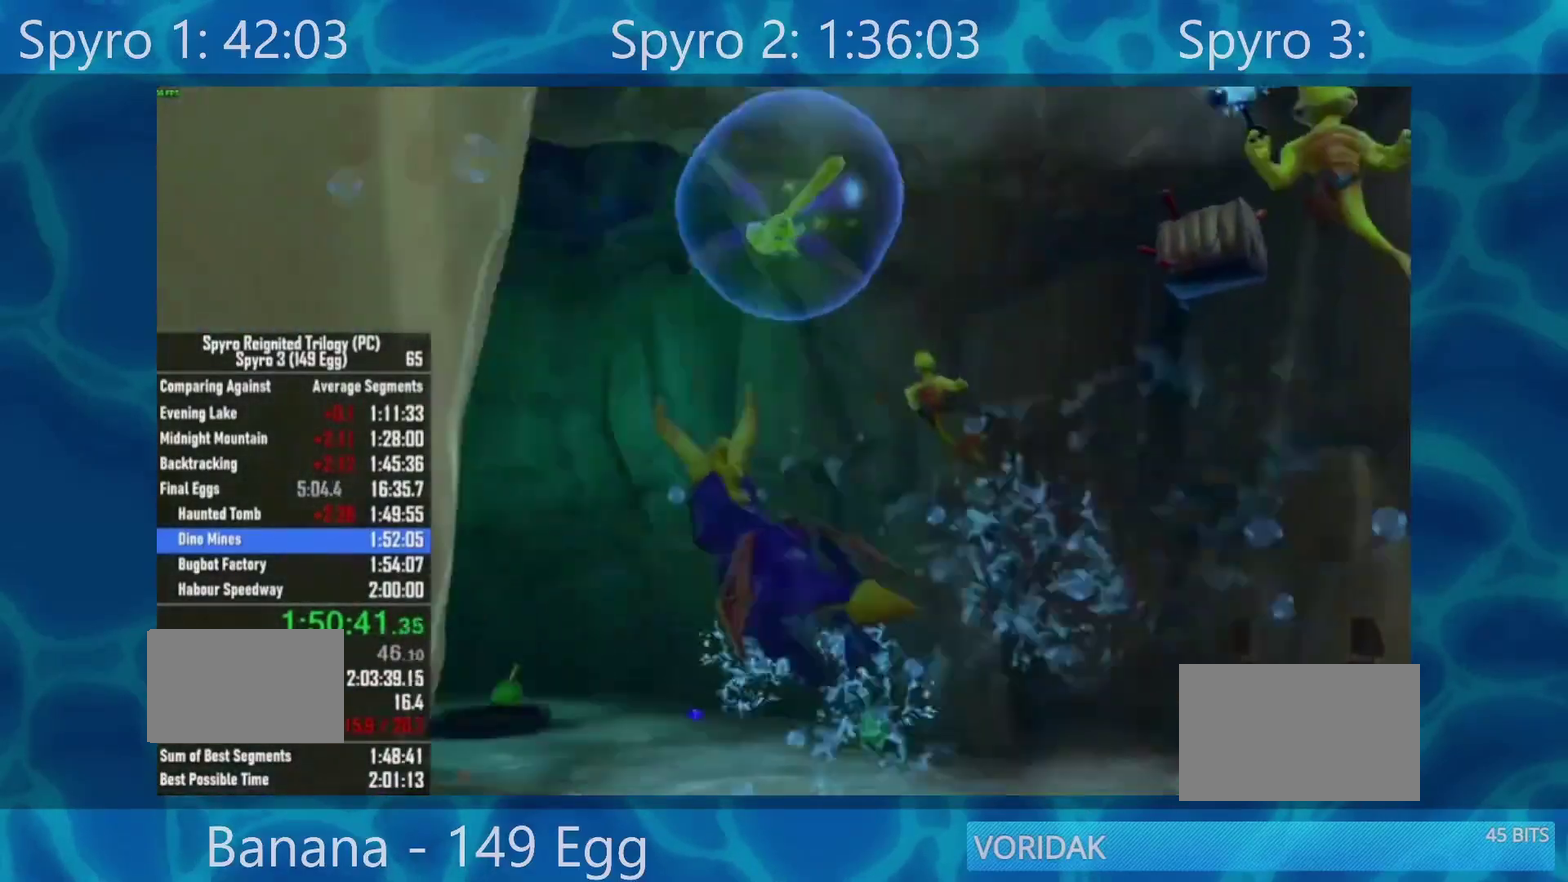
{"buttons": ["X"], "left_stick": "center", "right_stick": "center", "events": [[100, "left_stick", "center"], [217, "left_stick", "left"], [400, "left_stick", "center"]]}
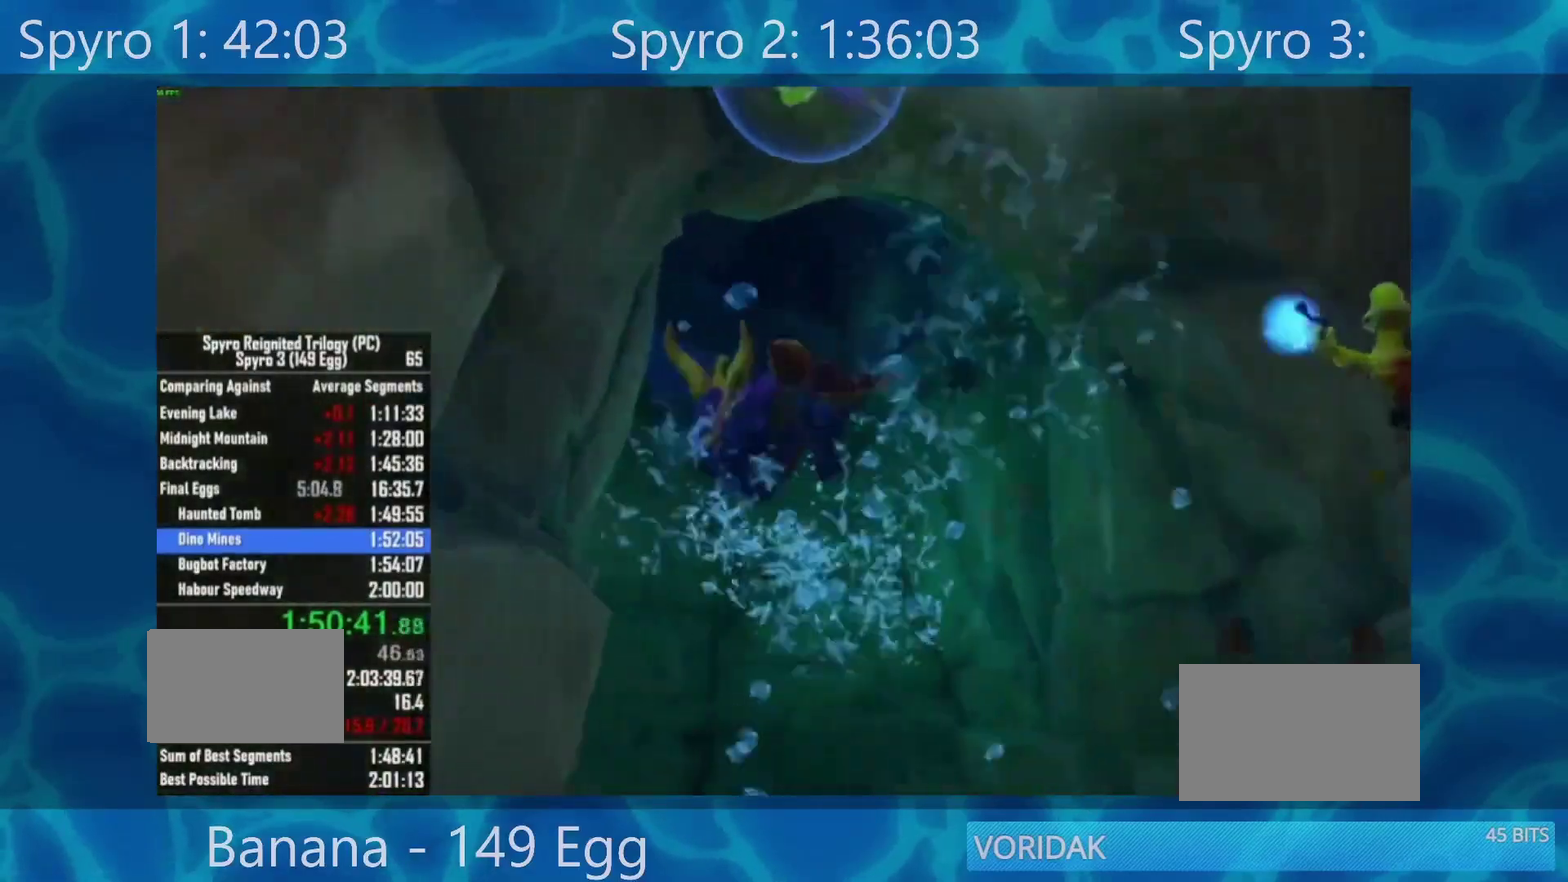
{"buttons": ["X"], "left_stick": "center", "right_stick": "center", "events": []}
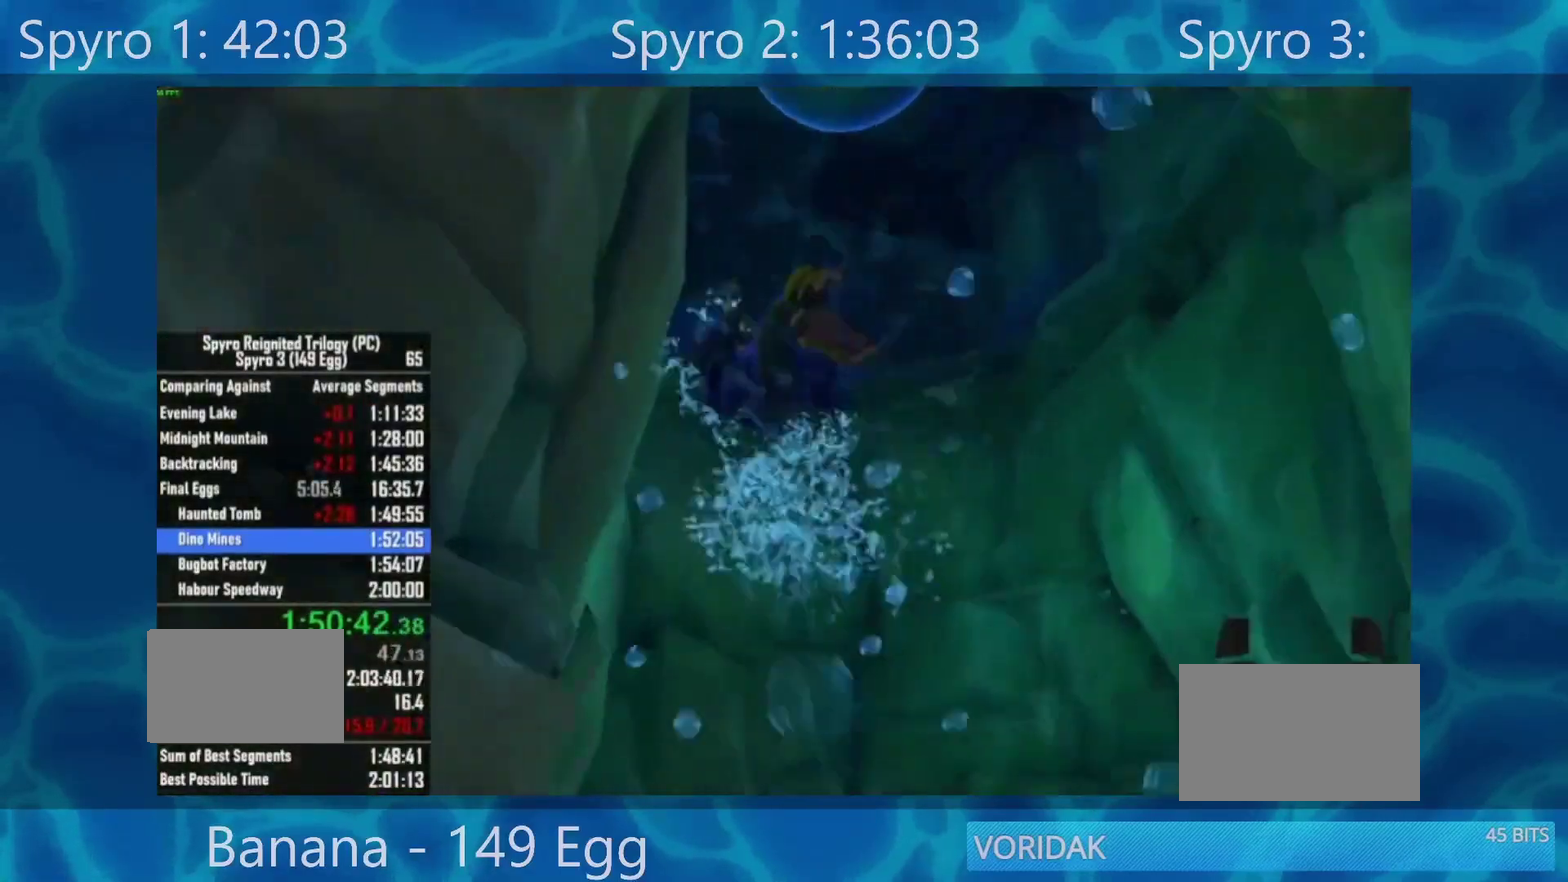
{"buttons": ["X"], "left_stick": "down", "right_stick": "center", "events": [[283, "left_stick", "left"], [500, "left_stick", "down"]]}
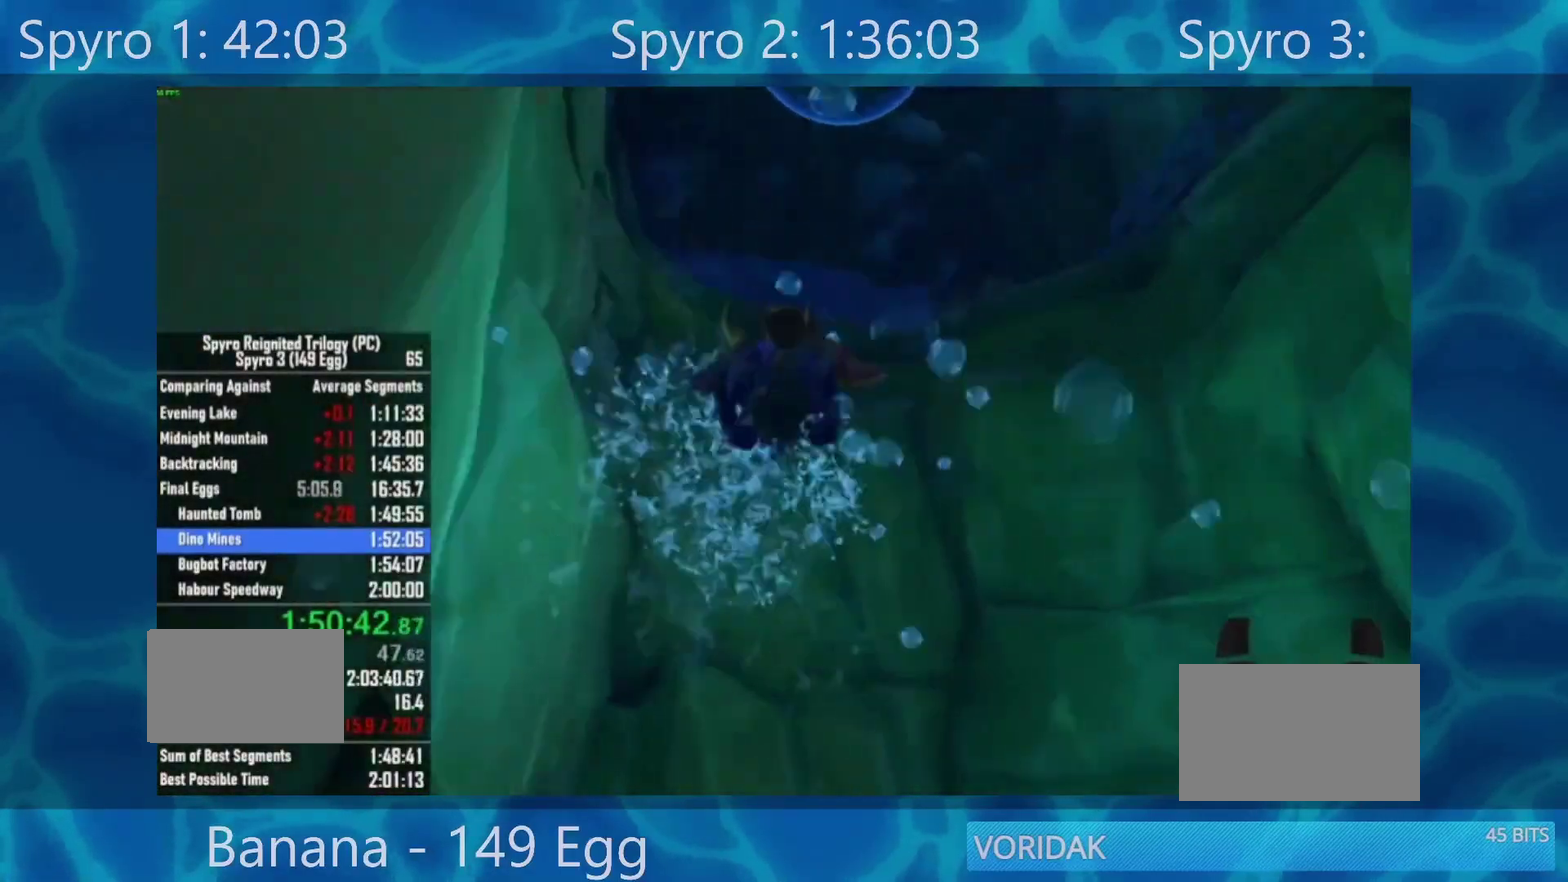
{"buttons": ["X"], "left_stick": "down", "right_stick": "center", "events": [[233, "left_stick", "center"], [500, "left_stick", "down"]]}
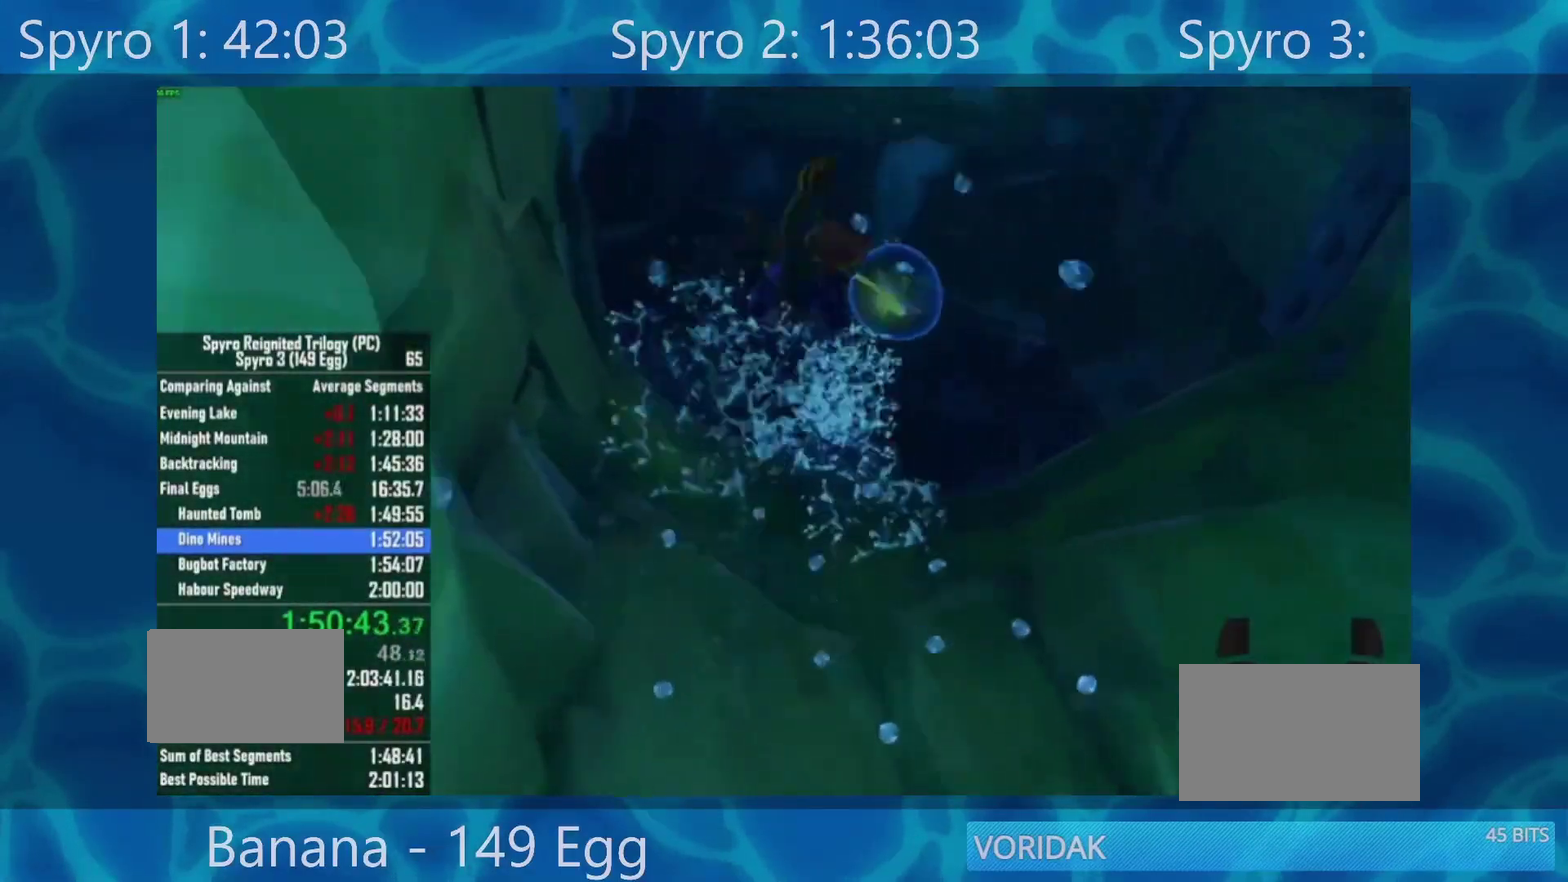
{"buttons": ["X"], "left_stick": "center", "right_stick": "center", "events": [[467, "left_stick", "center"]]}
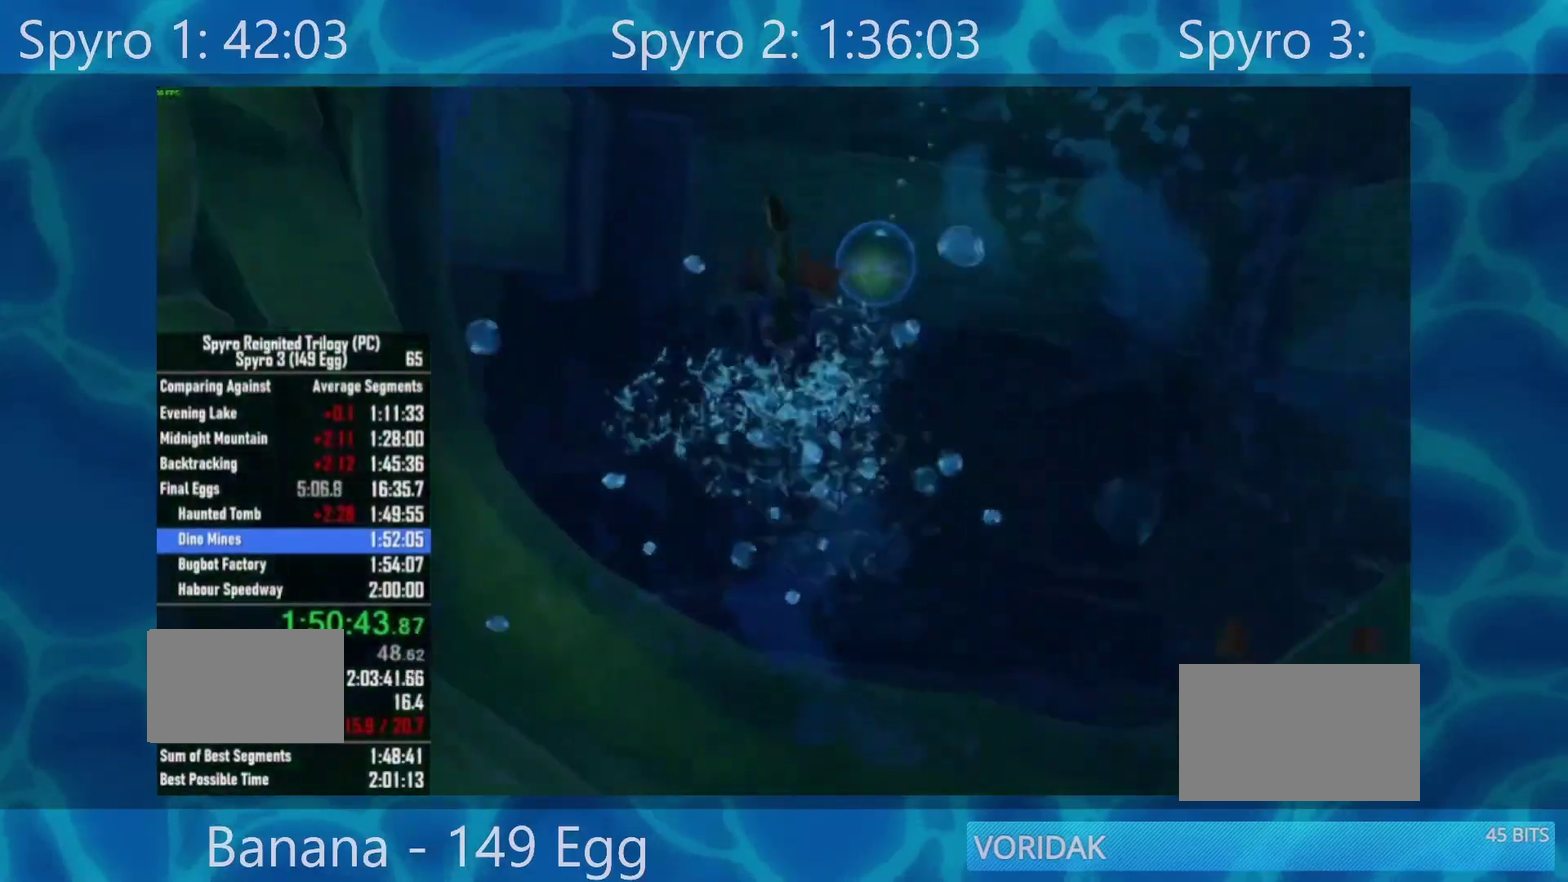
{"buttons": ["X"], "left_stick": "center", "right_stick": "center", "events": []}
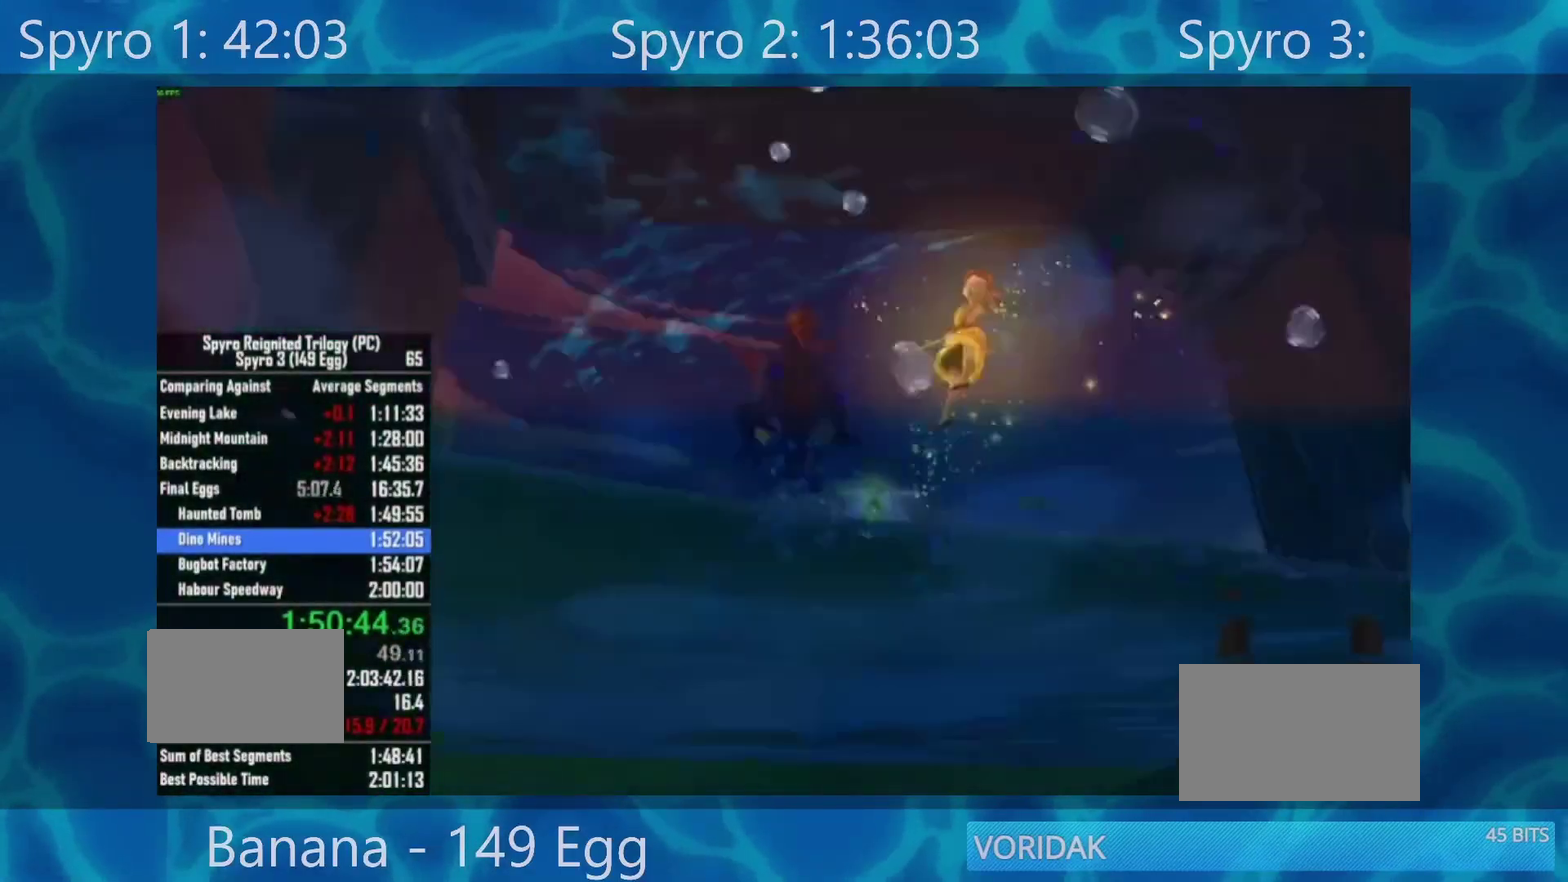
{"buttons": ["X"], "left_stick": "right", "right_stick": "center", "events": [[233, "left_stick", "right"]]}
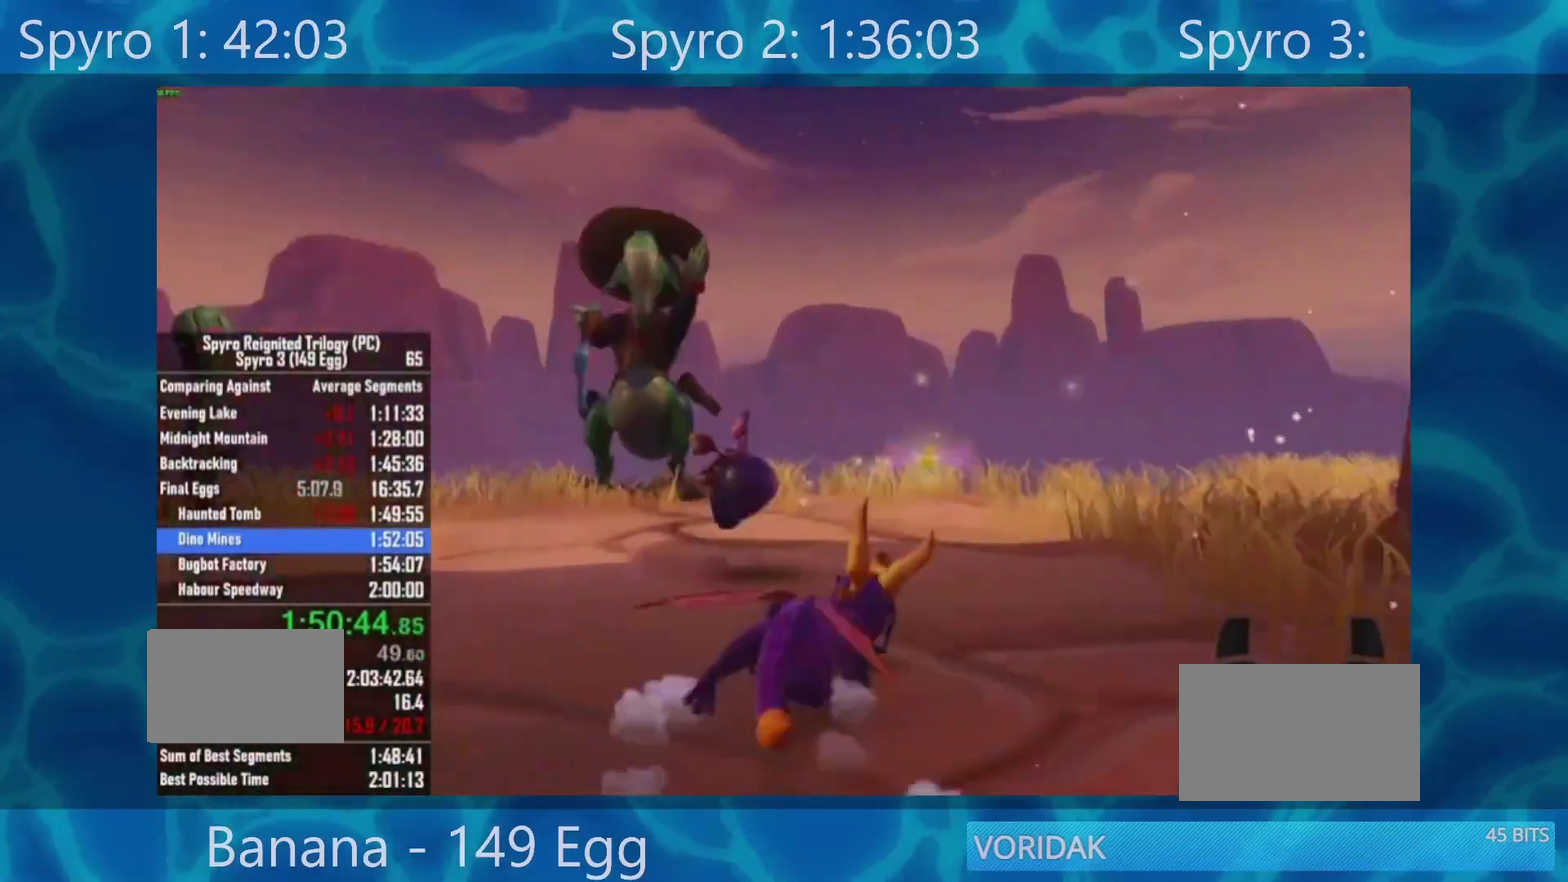
{"buttons": ["X"], "left_stick": "center", "right_stick": "center", "events": [[400, "left_stick", "center"]]}
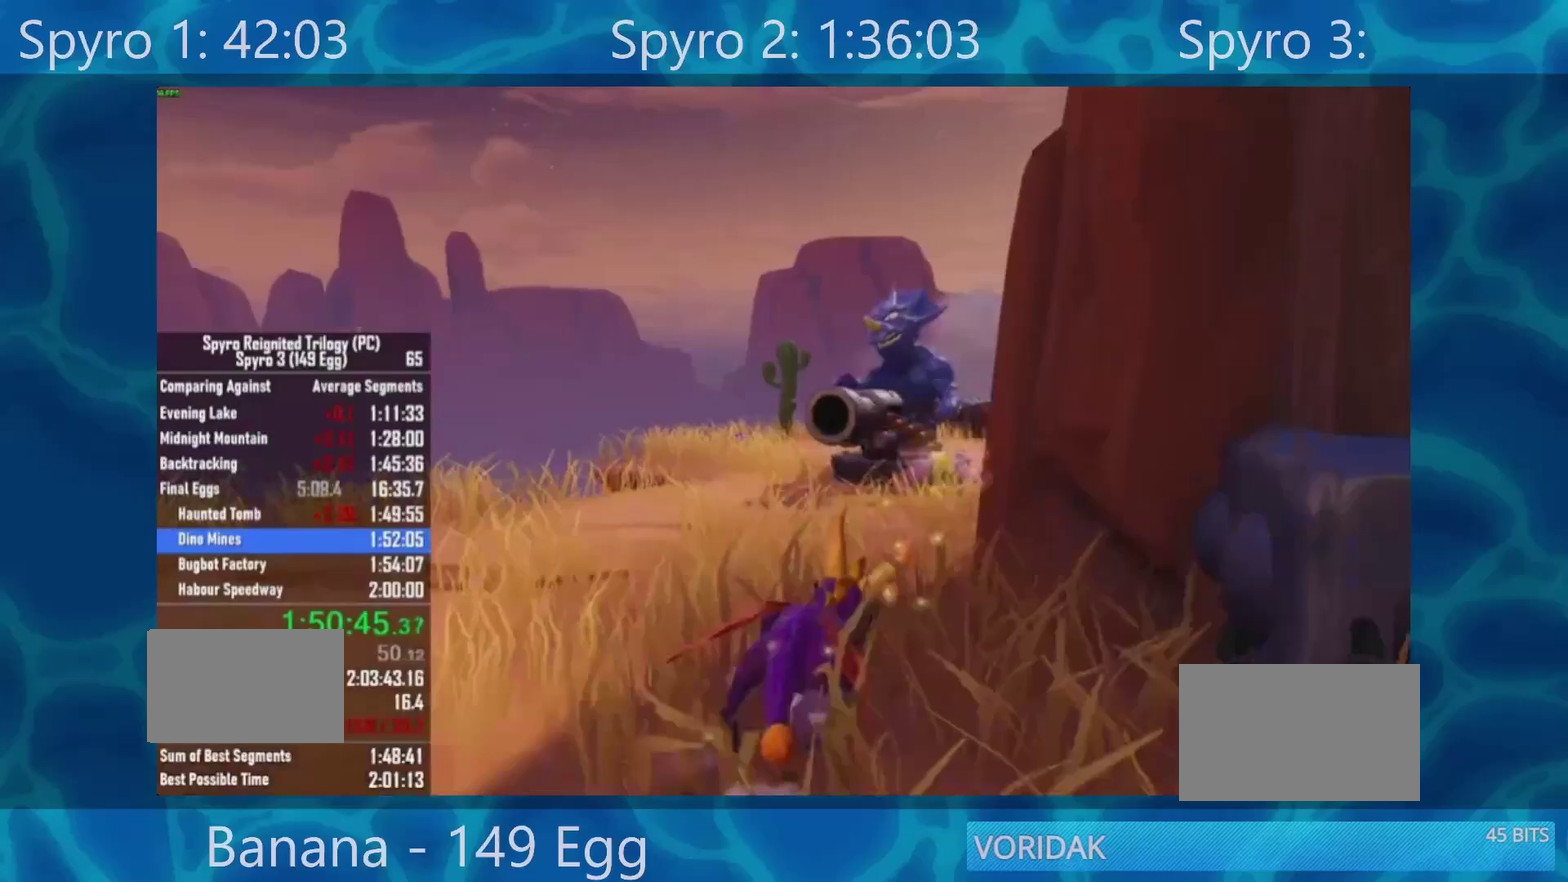
{"buttons": ["A", "X"], "left_stick": "center", "right_stick": "center", "events": [[67, "A", "down"]]}
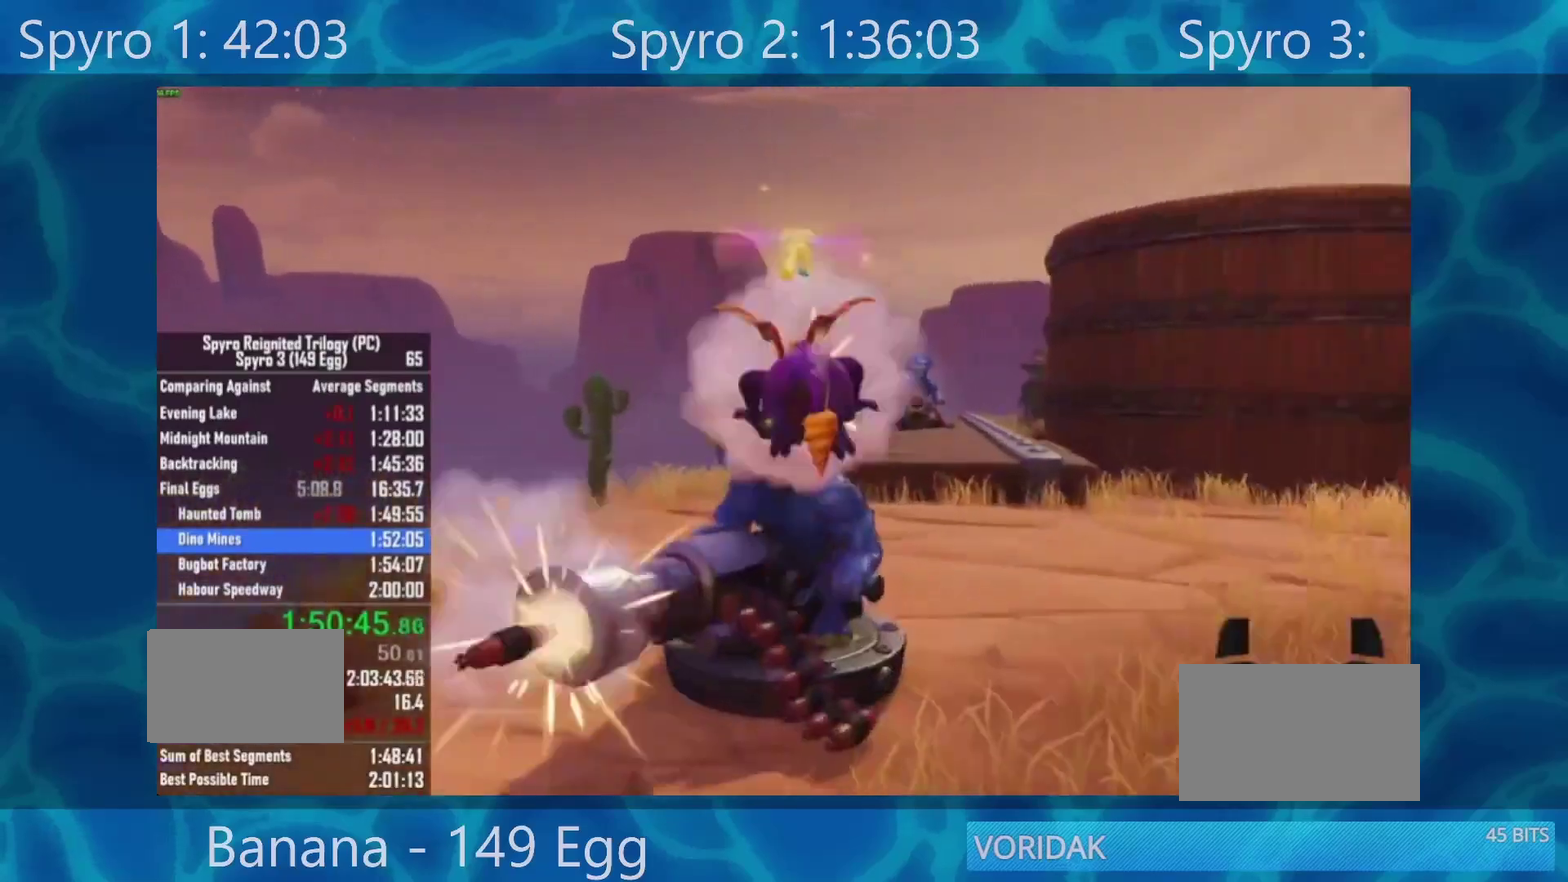
{"buttons": ["X"], "left_stick": "center", "right_stick": "center", "events": [[33, "A", "up"], [200, "left_stick", "right"], [350, "left_stick", "center"]]}
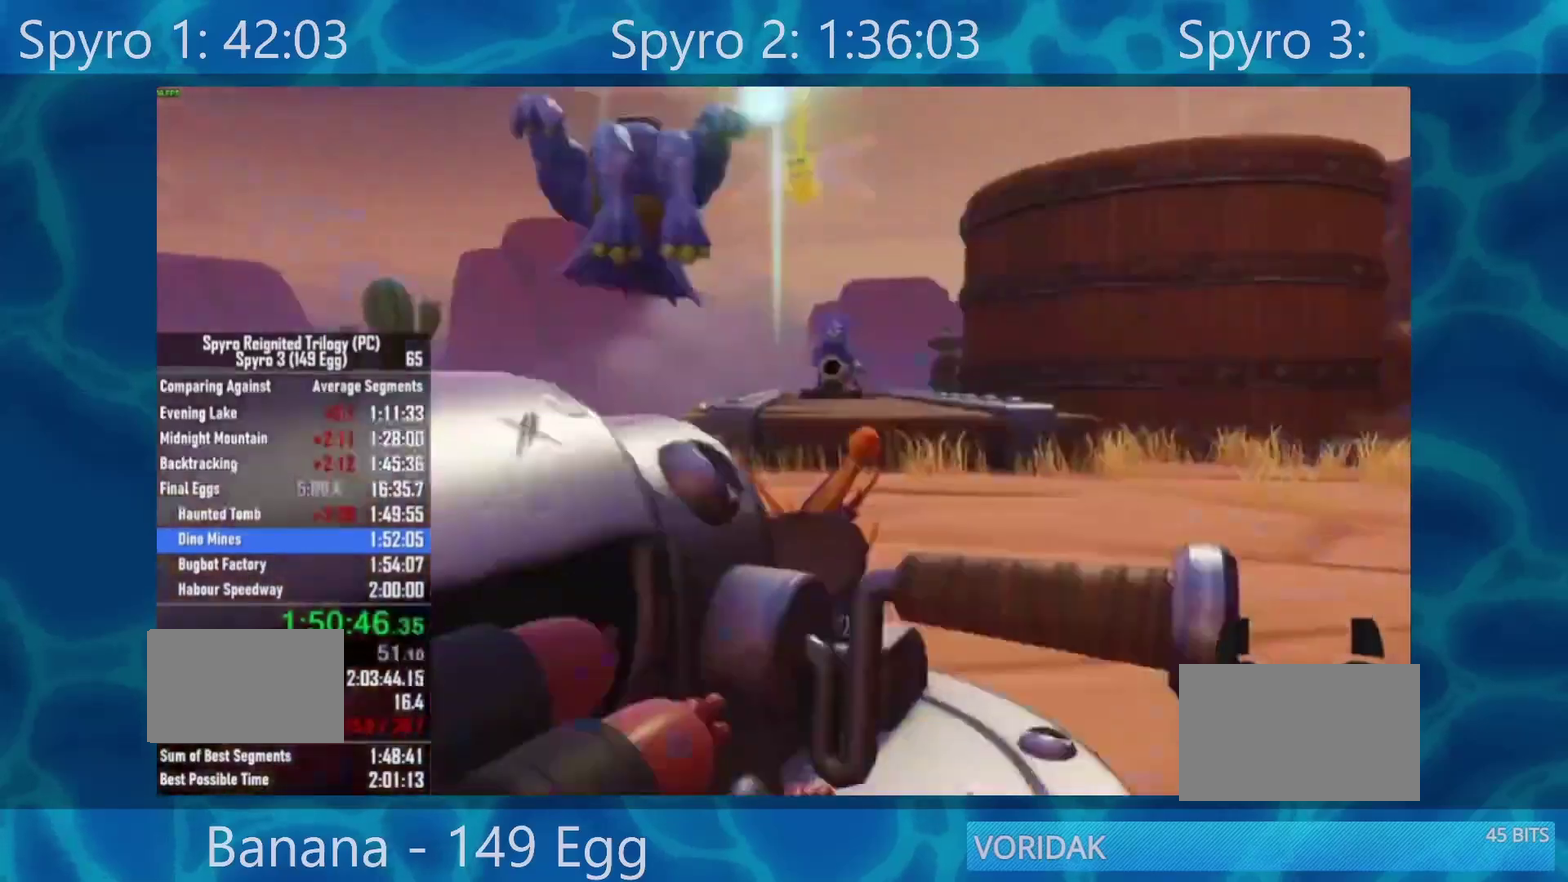
{"buttons": ["X"], "left_stick": "center", "right_stick": "center", "events": [[333, "A", "down"], [500, "A", "up"]]}
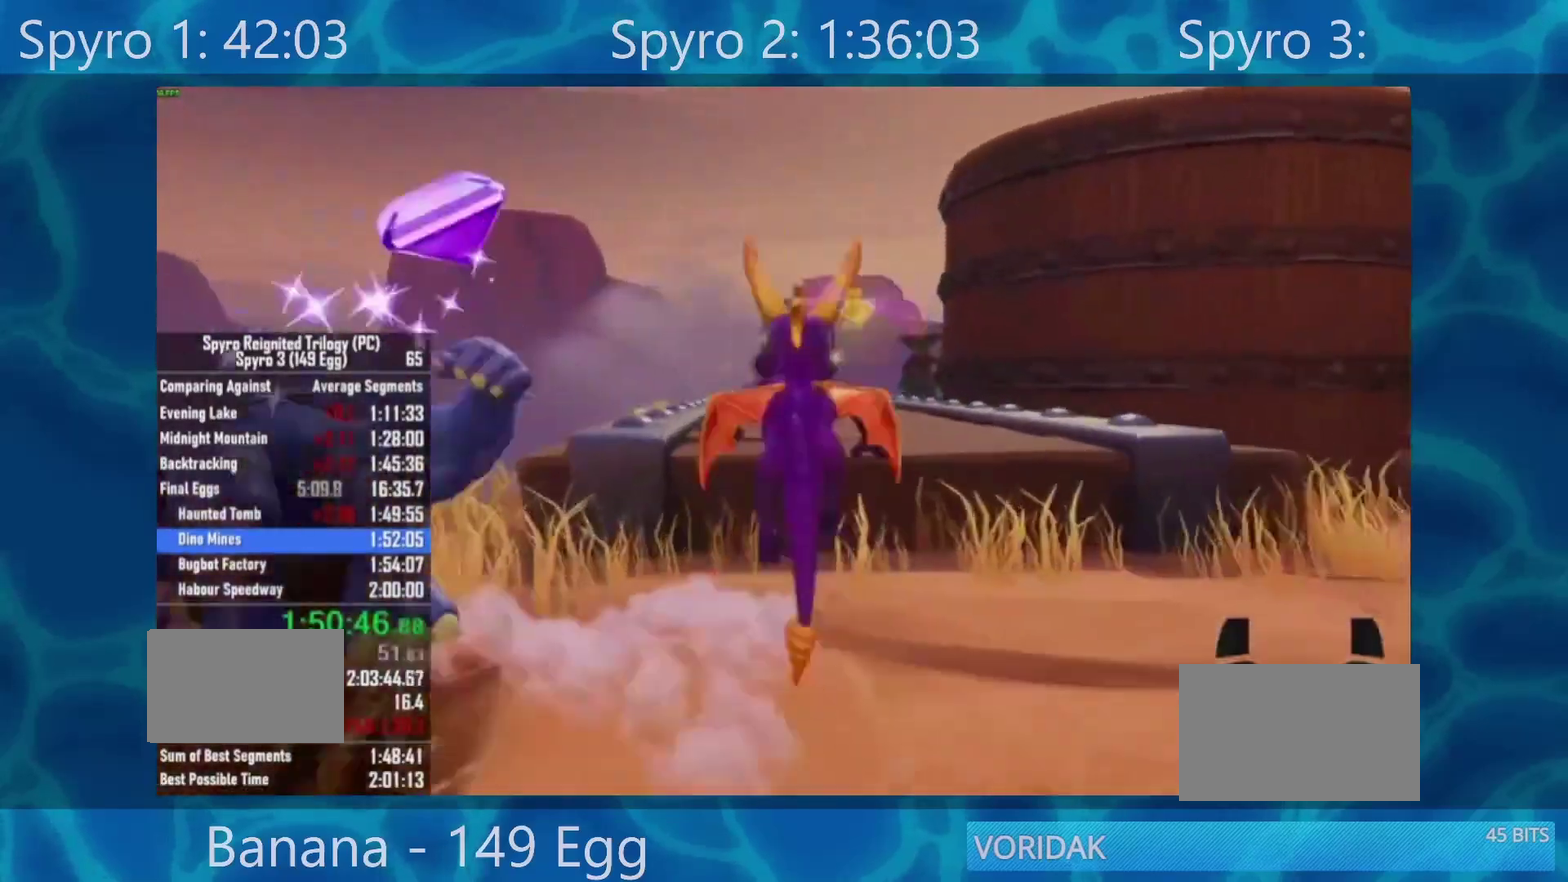
{"buttons": ["X"], "left_stick": "center", "right_stick": "center", "events": []}
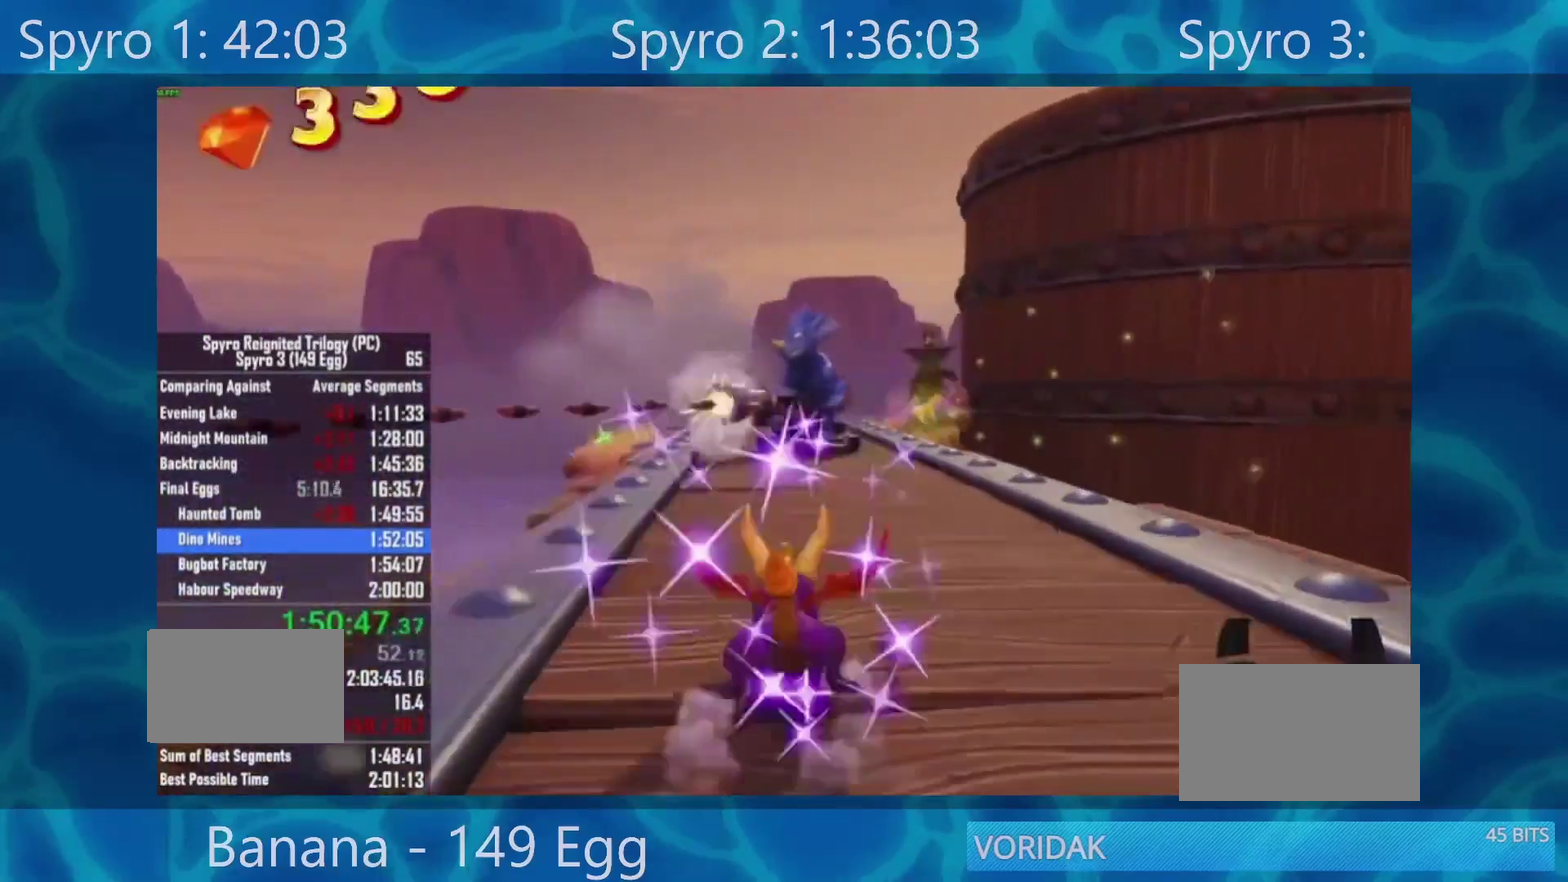
{"buttons": ["A", "X"], "left_stick": "center", "right_stick": "center", "events": [[300, "A", "down"]]}
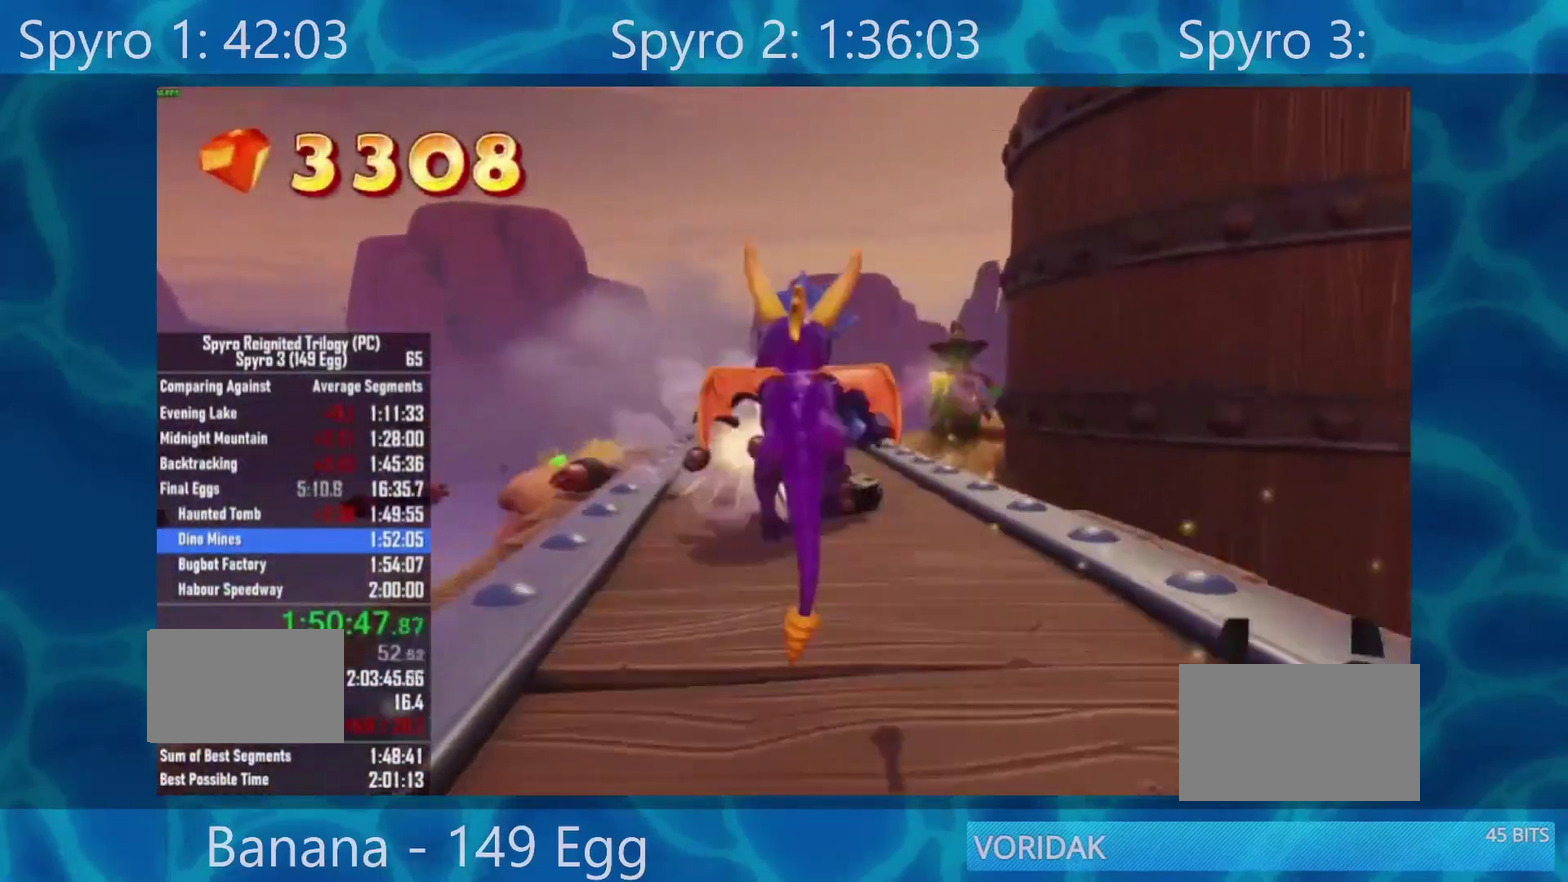
{"buttons": ["X"], "left_stick": "center", "right_stick": "center", "events": [[267, "A", "up"]]}
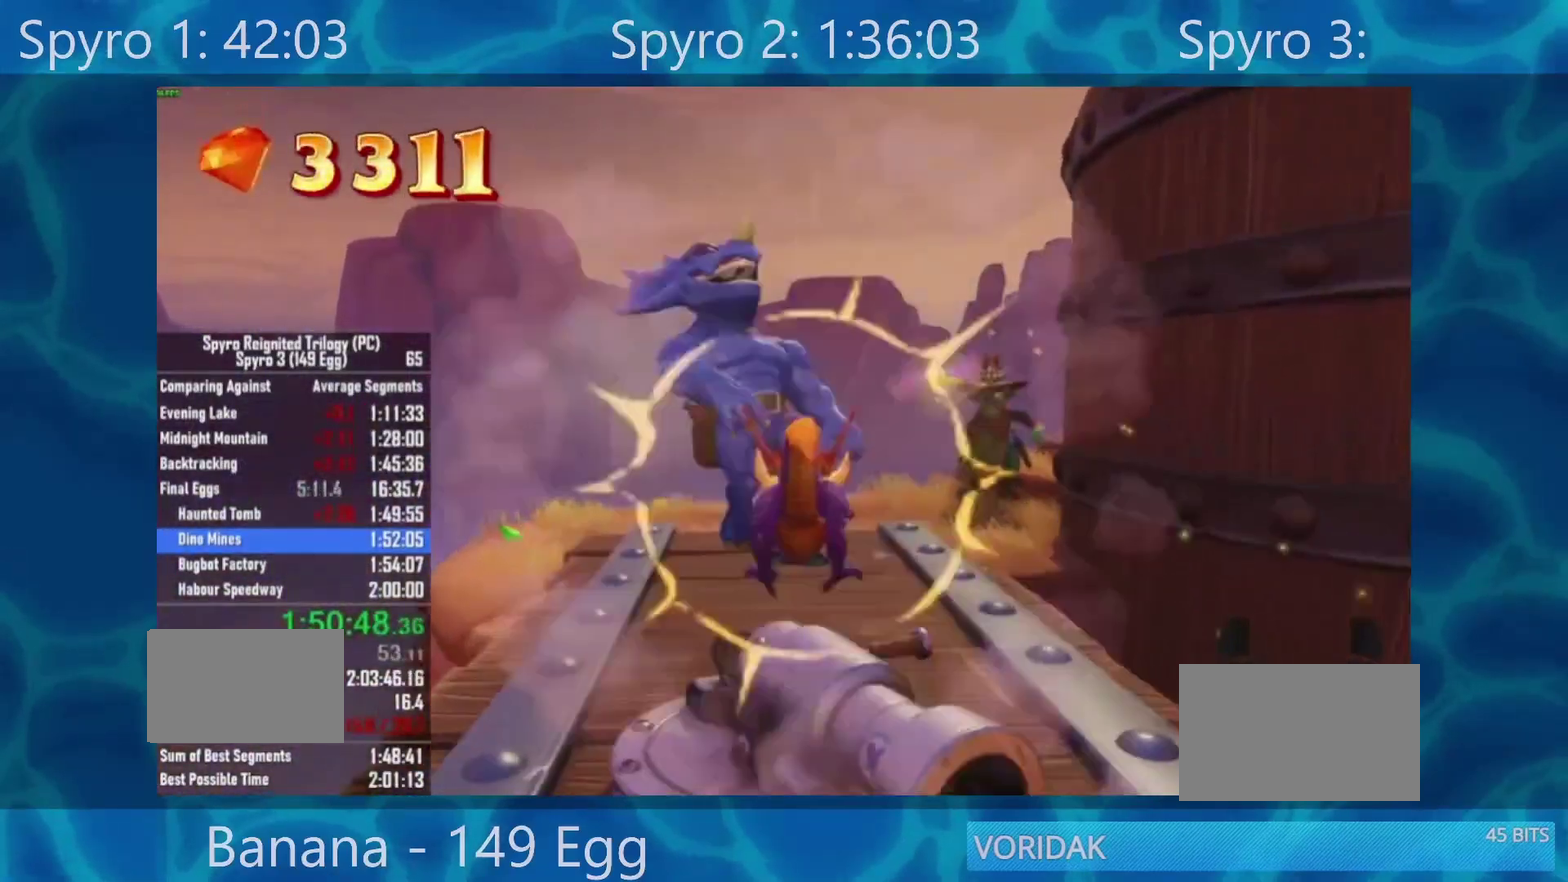
{"buttons": ["X"], "left_stick": "right", "right_stick": "center", "events": [[400, "left_stick", "right"]]}
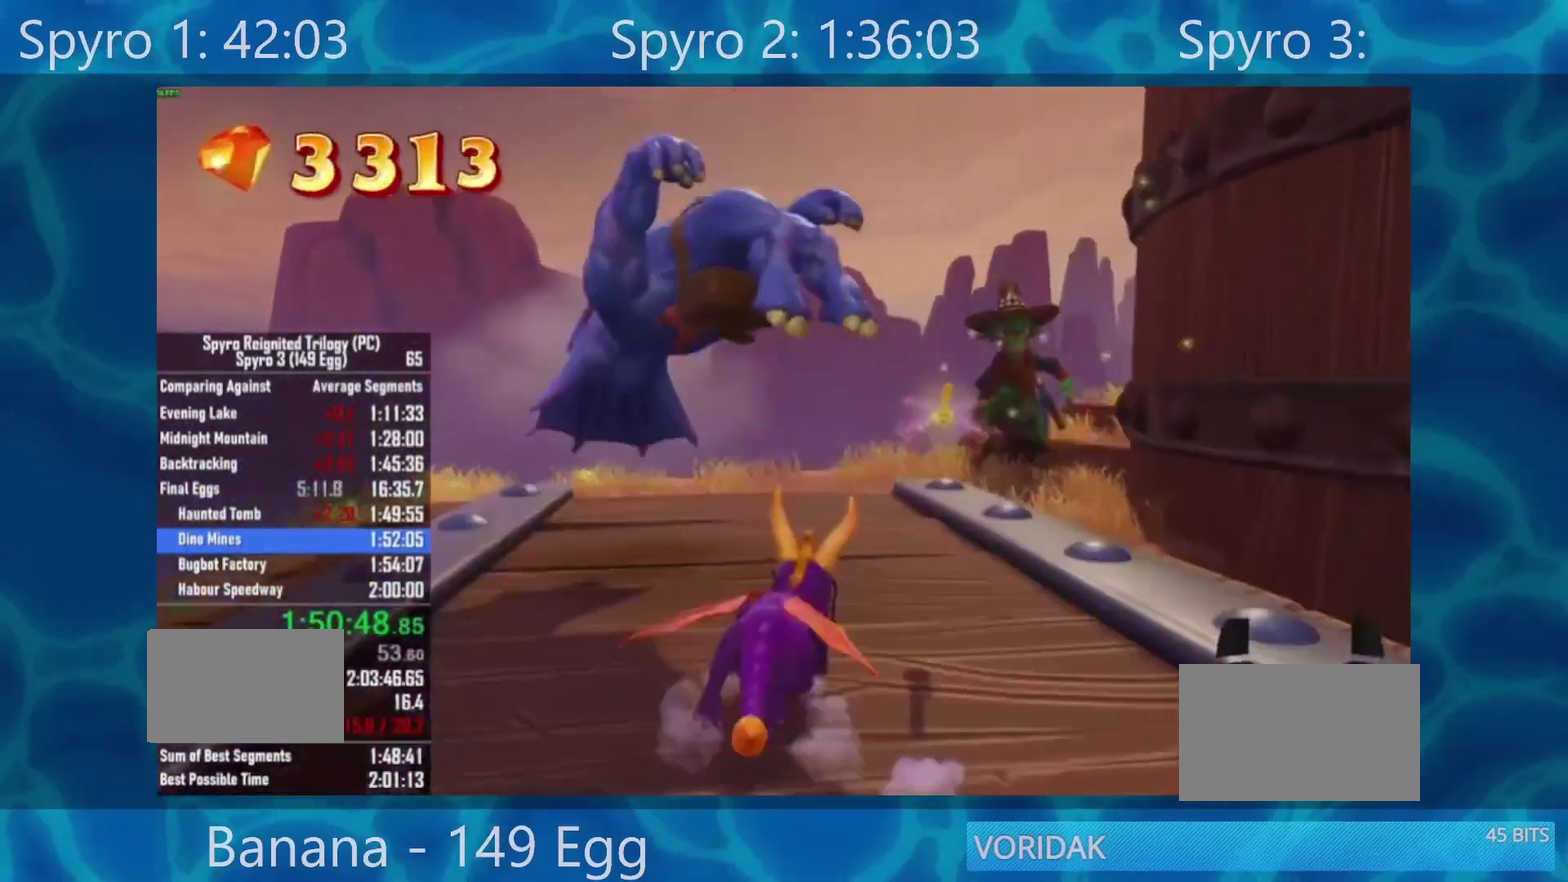
{"buttons": ["X"], "left_stick": "center", "right_stick": "center", "events": [[100, "left_stick", "center"], [233, "left_stick", "right"], [400, "left_stick", "center"]]}
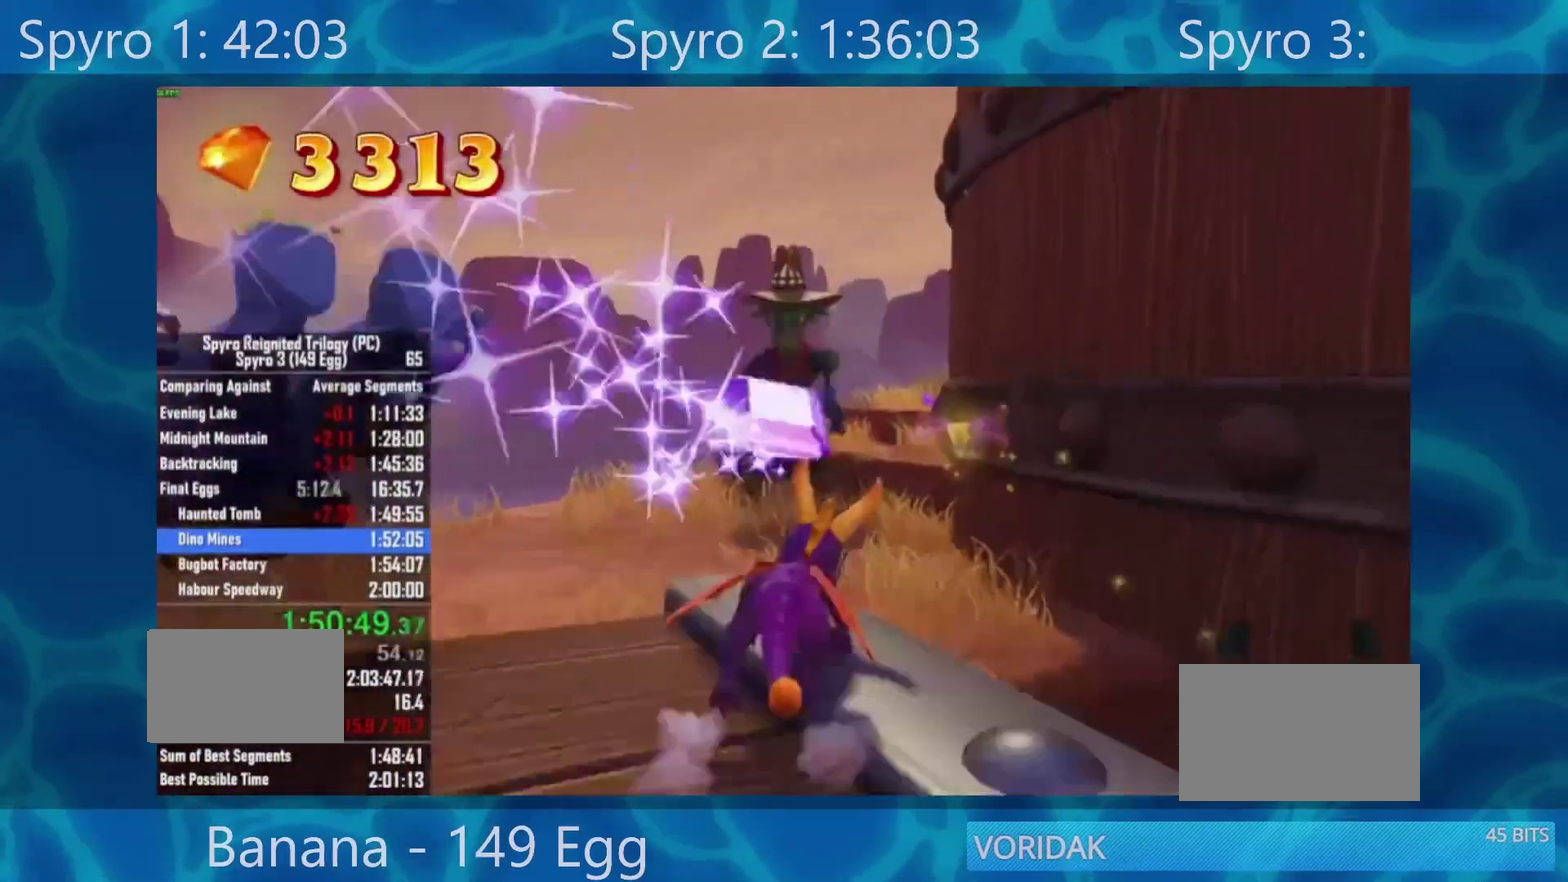
{"buttons": ["A", "X"], "left_stick": "up", "right_stick": "center", "events": [[100, "A", "down"], [400, "left_stick", "up"]]}
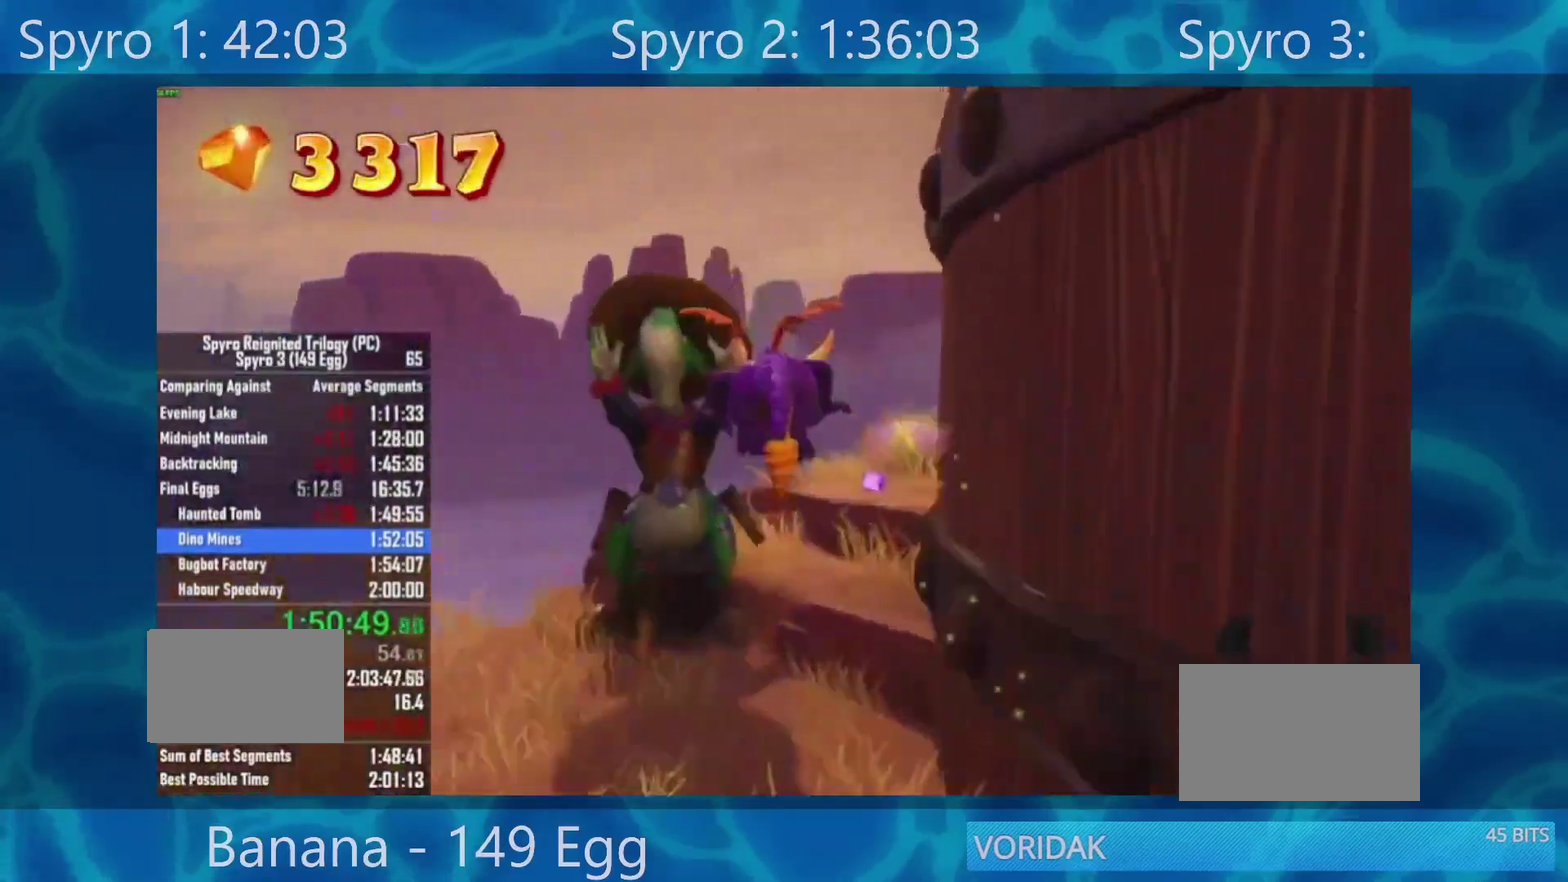
{"buttons": [], "left_stick": "up-right", "right_stick": "center", "events": [[33, "A", "up"], [67, "X", "up"], [367, "A", "down"], [367, "left_stick", "up-right"], [500, "A", "up"]]}
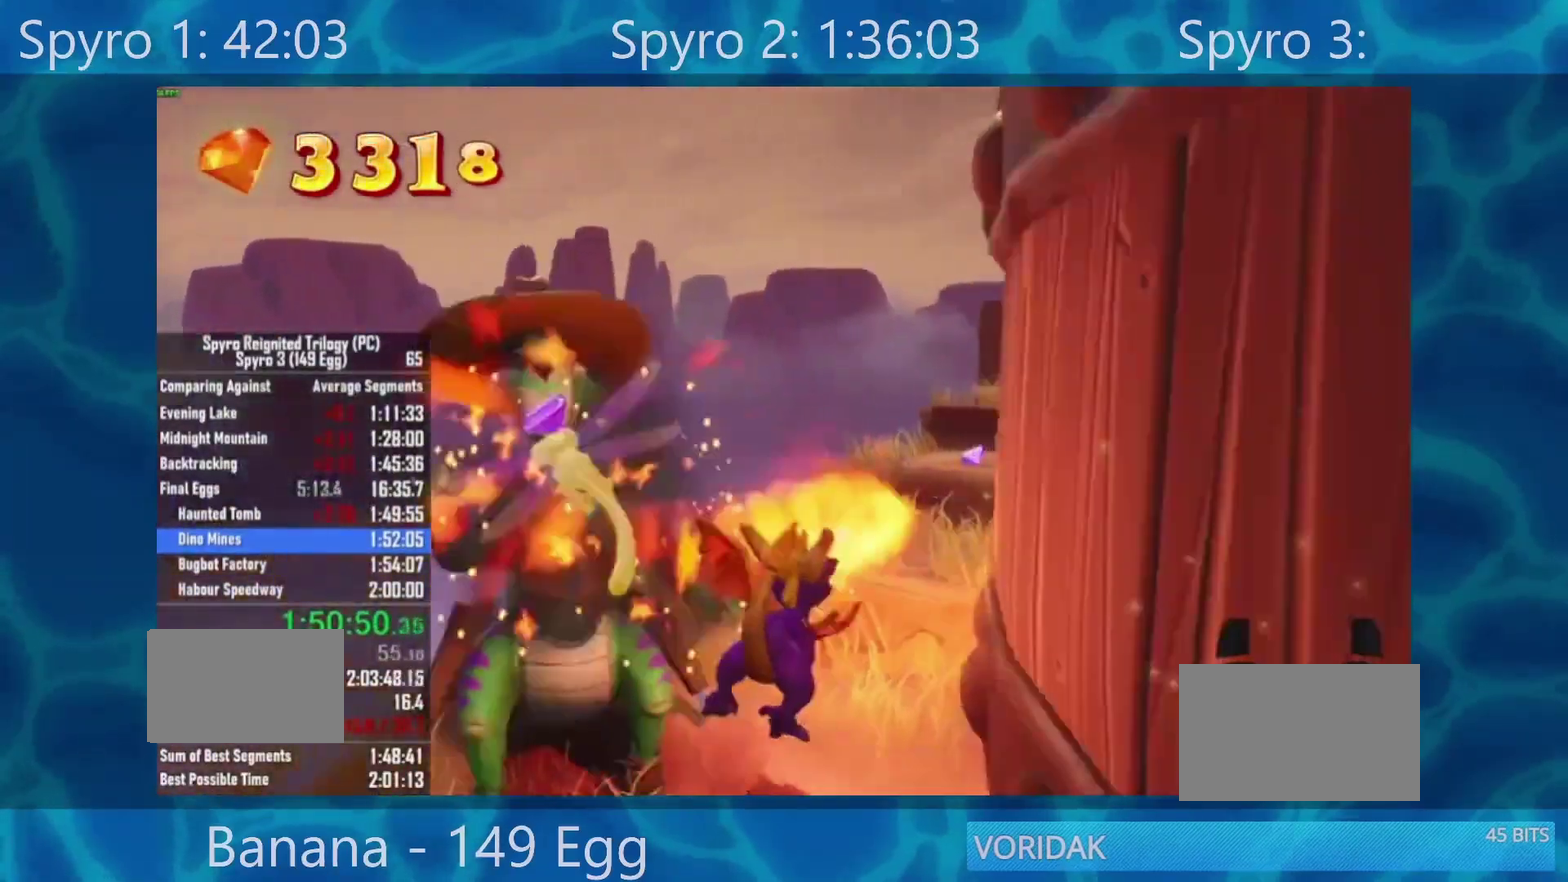
{"buttons": [], "left_stick": "up", "right_stick": "center", "events": [[200, "left_stick", "up"]]}
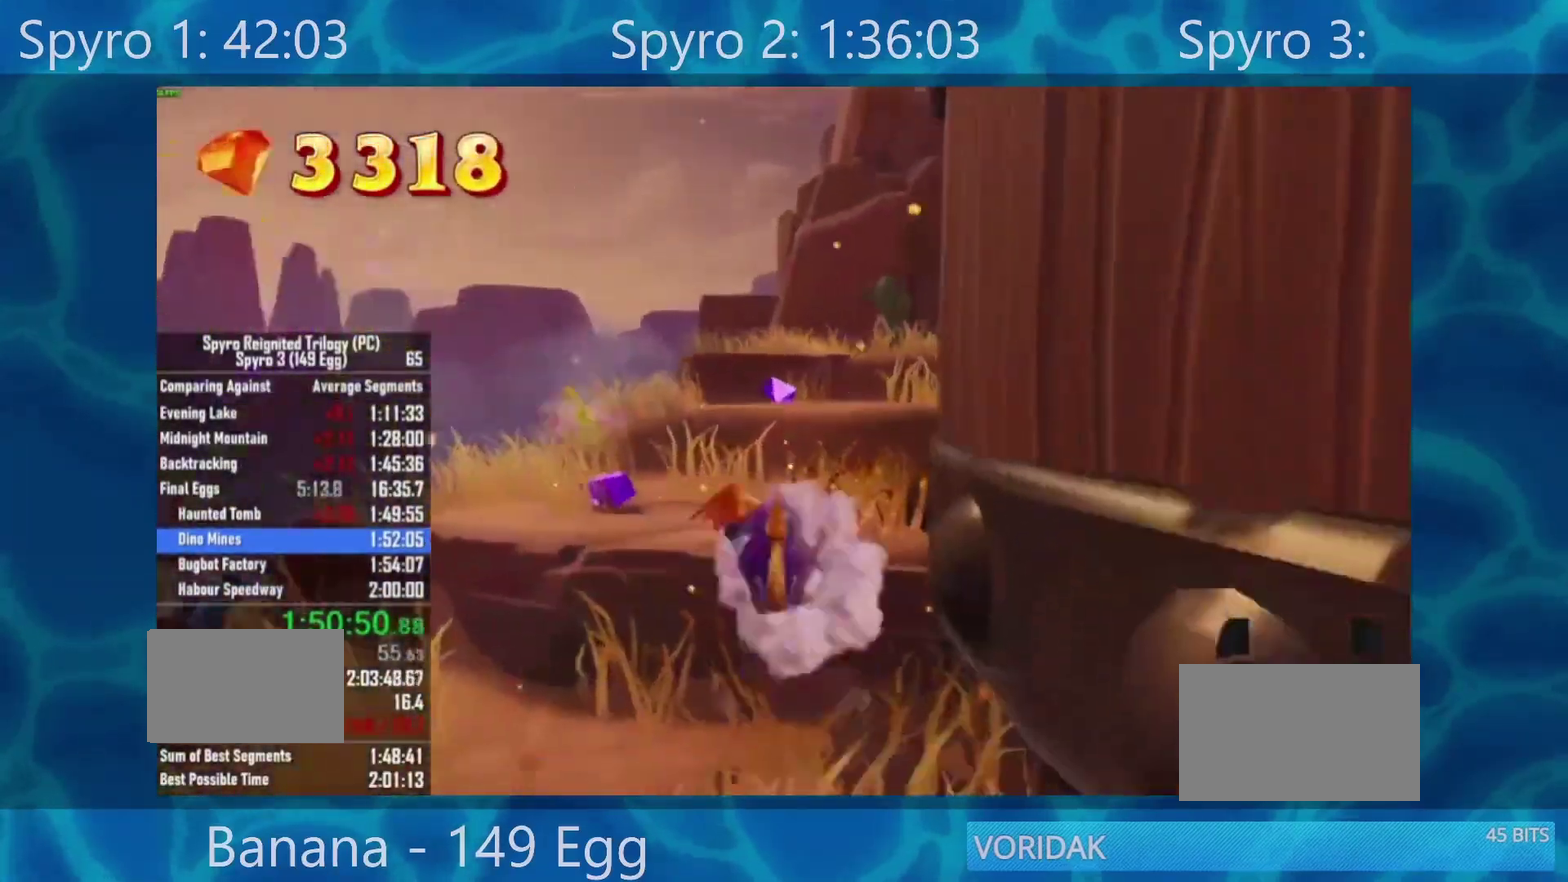
{"buttons": ["A"], "left_stick": "up", "right_stick": "center", "events": [[67, "Y", "down"], [200, "Y", "up"], [433, "A", "down"]]}
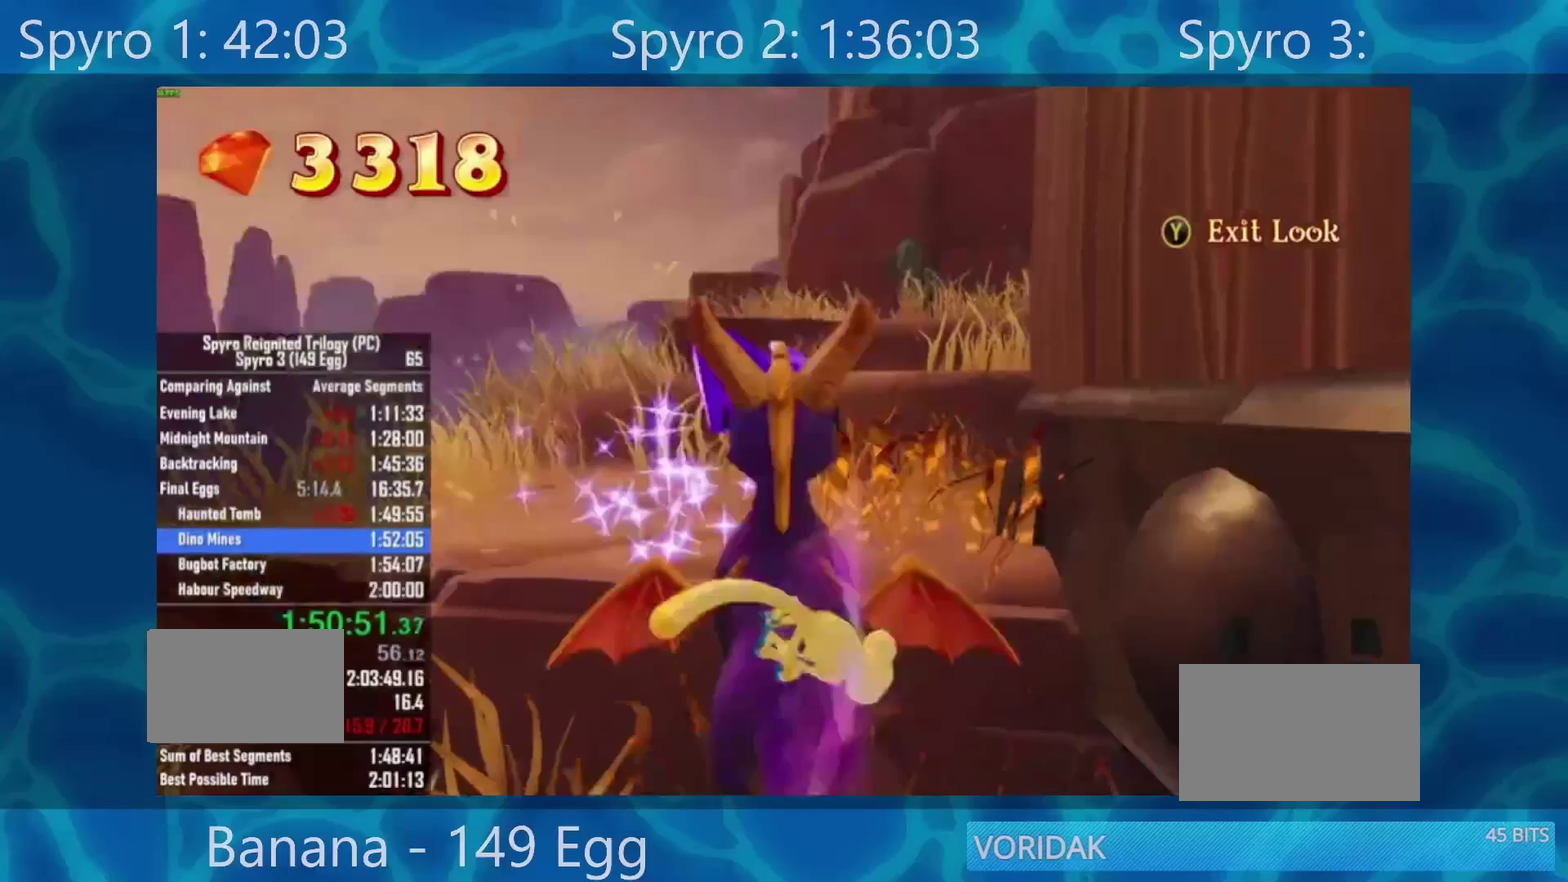
{"buttons": [], "left_stick": "up", "right_stick": "center", "events": [[100, "A", "up"]]}
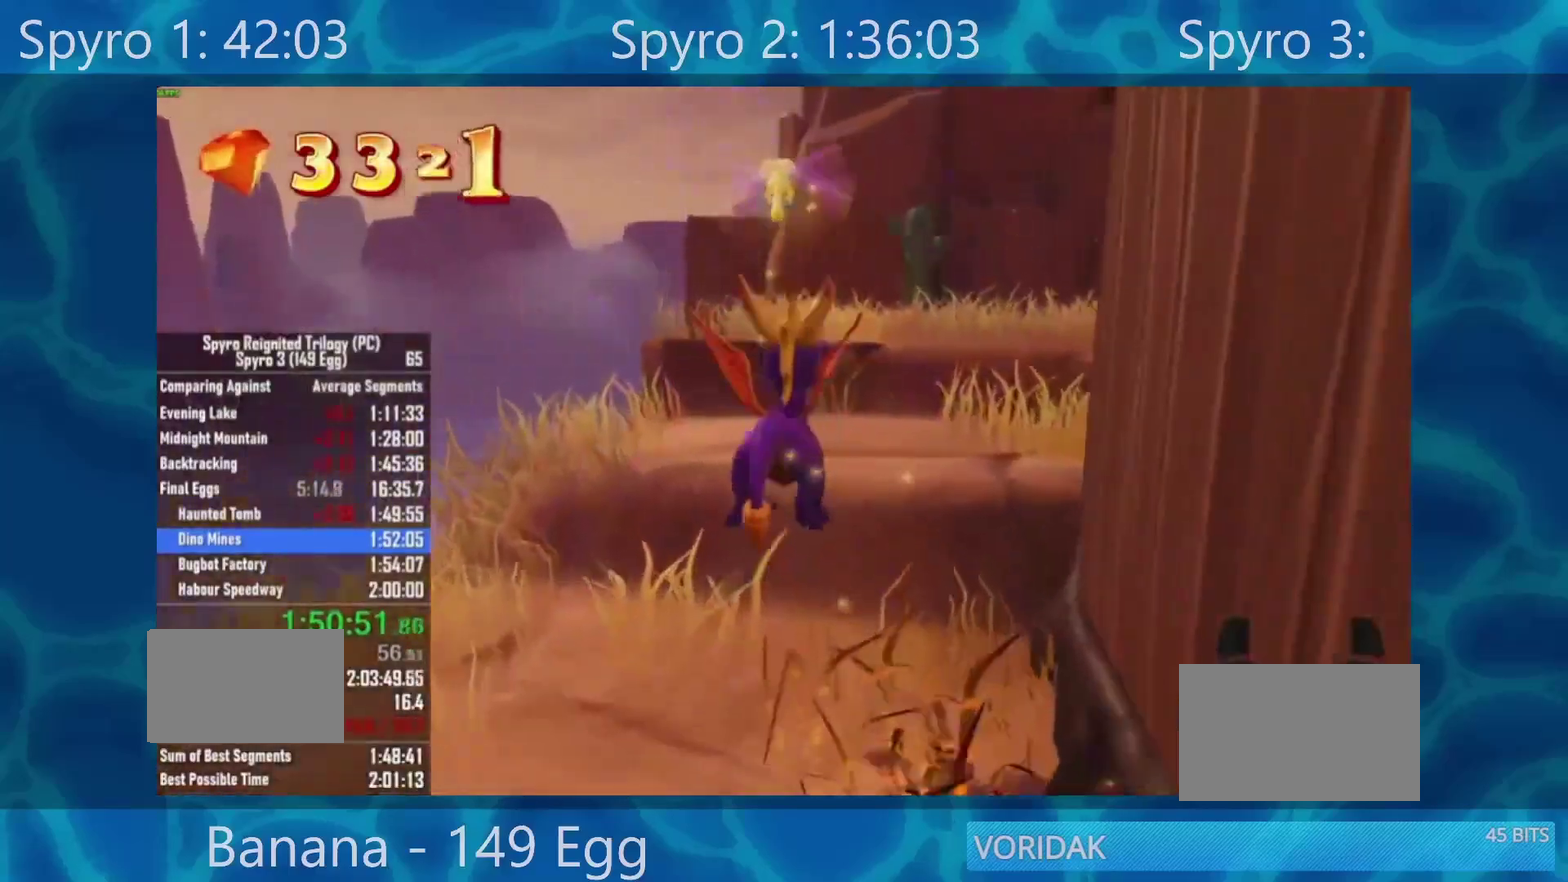
{"buttons": ["X"], "left_stick": "up-right", "right_stick": "center", "events": [[150, "left_stick", "up-right"], [267, "A", "down"], [433, "X", "down"], [467, "A", "up"]]}
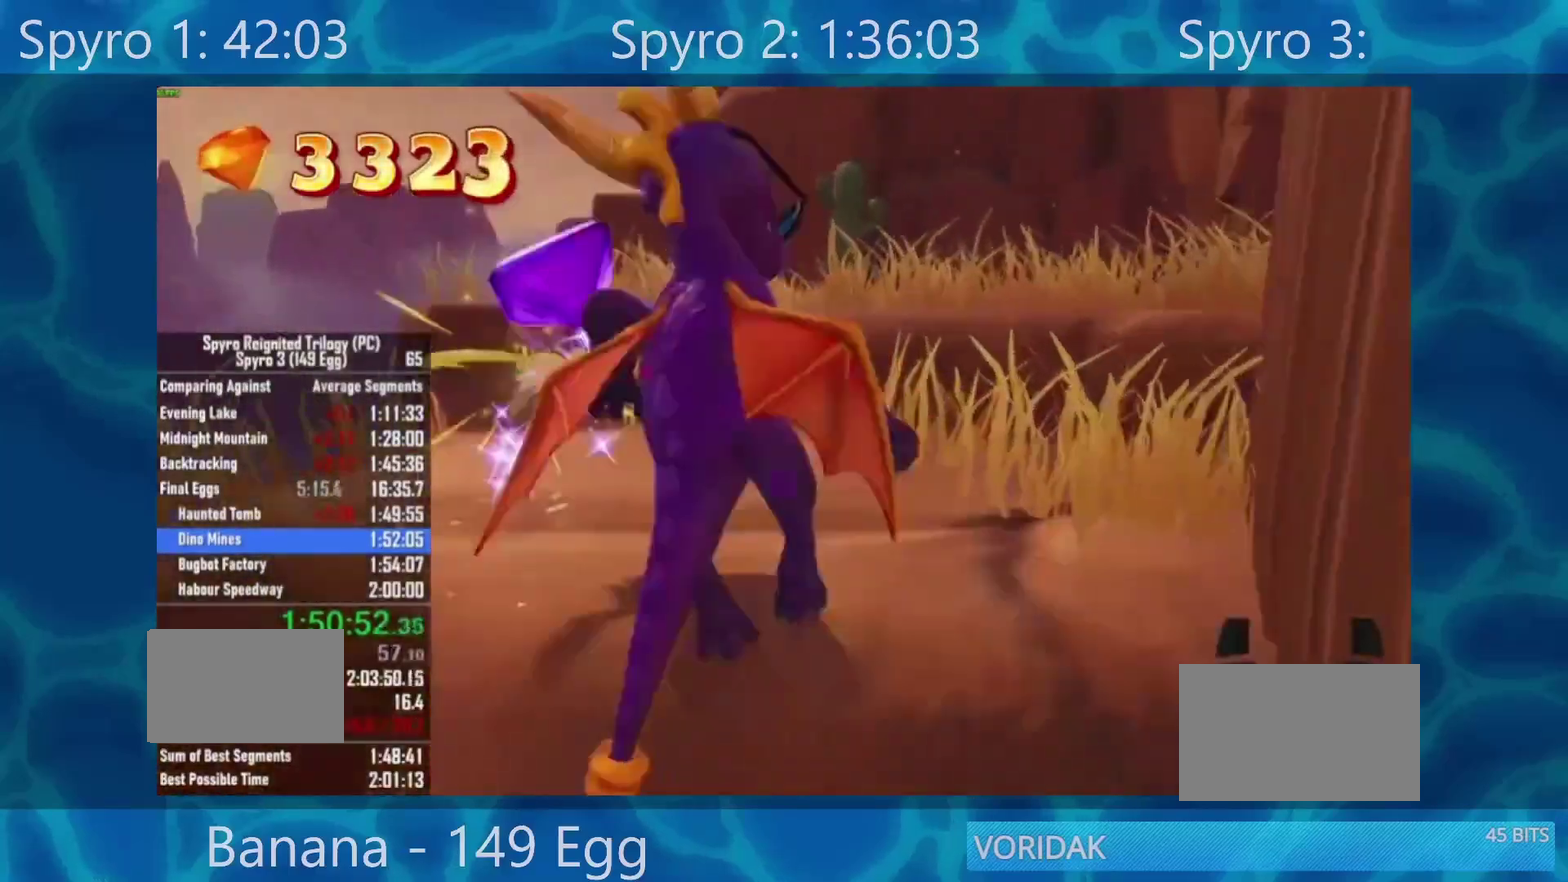
{"buttons": ["A"], "left_stick": "up-right", "right_stick": "center", "events": [[67, "X", "up"], [467, "A", "down"]]}
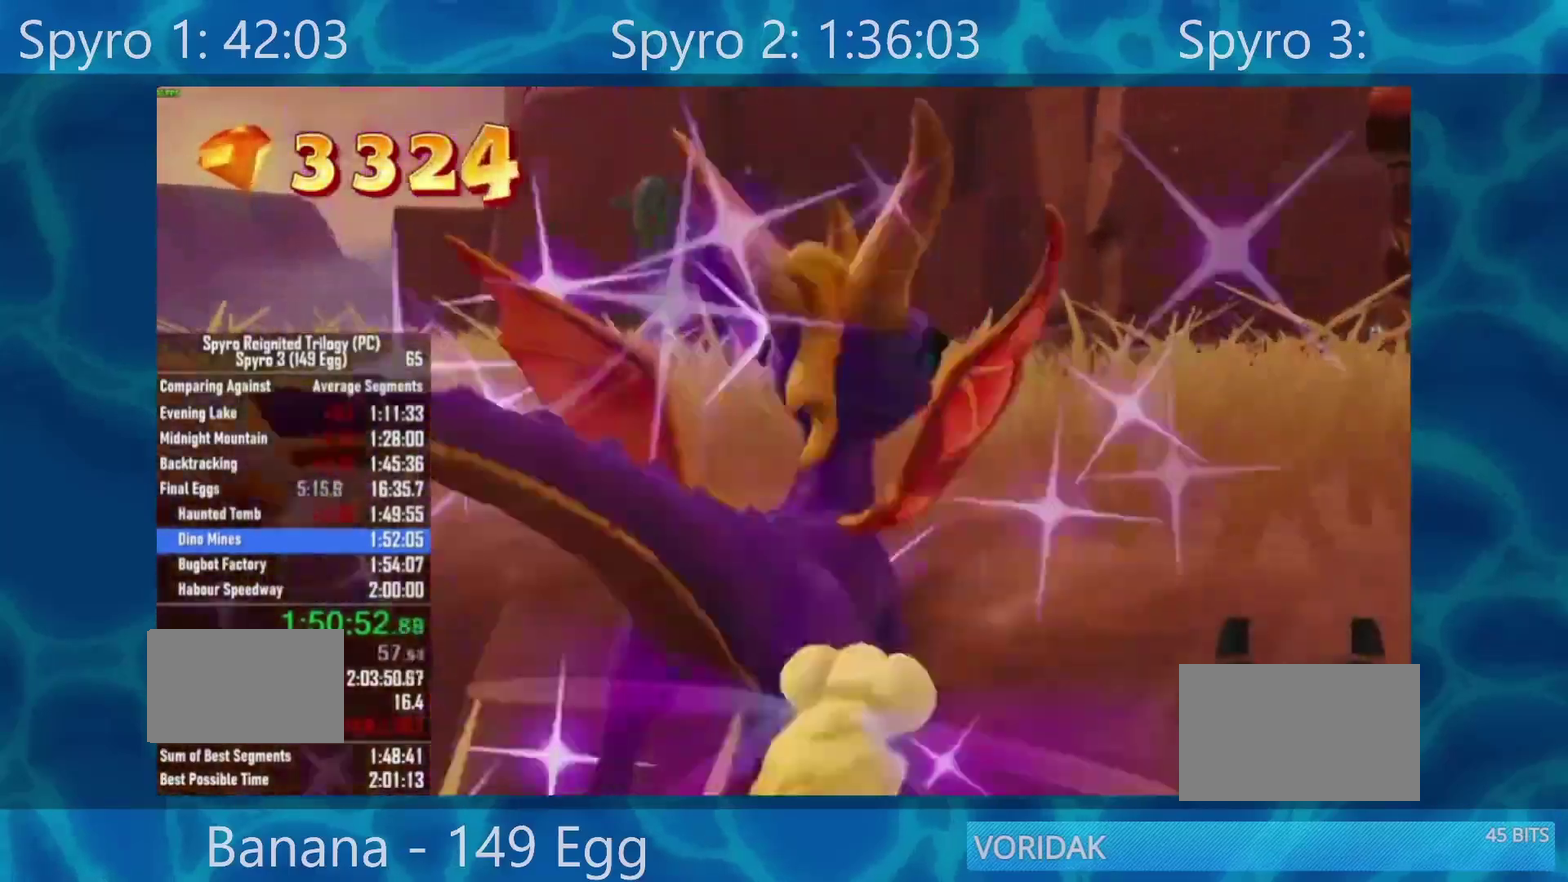
{"buttons": ["X", "L2", "R2"], "left_stick": "up-right", "right_stick": "center", "events": [[167, "A", "up"], [217, "R2", "down"], [217, "left_stick", "up"], [333, "X", "down"], [383, "left_stick", "up-right"], [467, "L2", "down"]]}
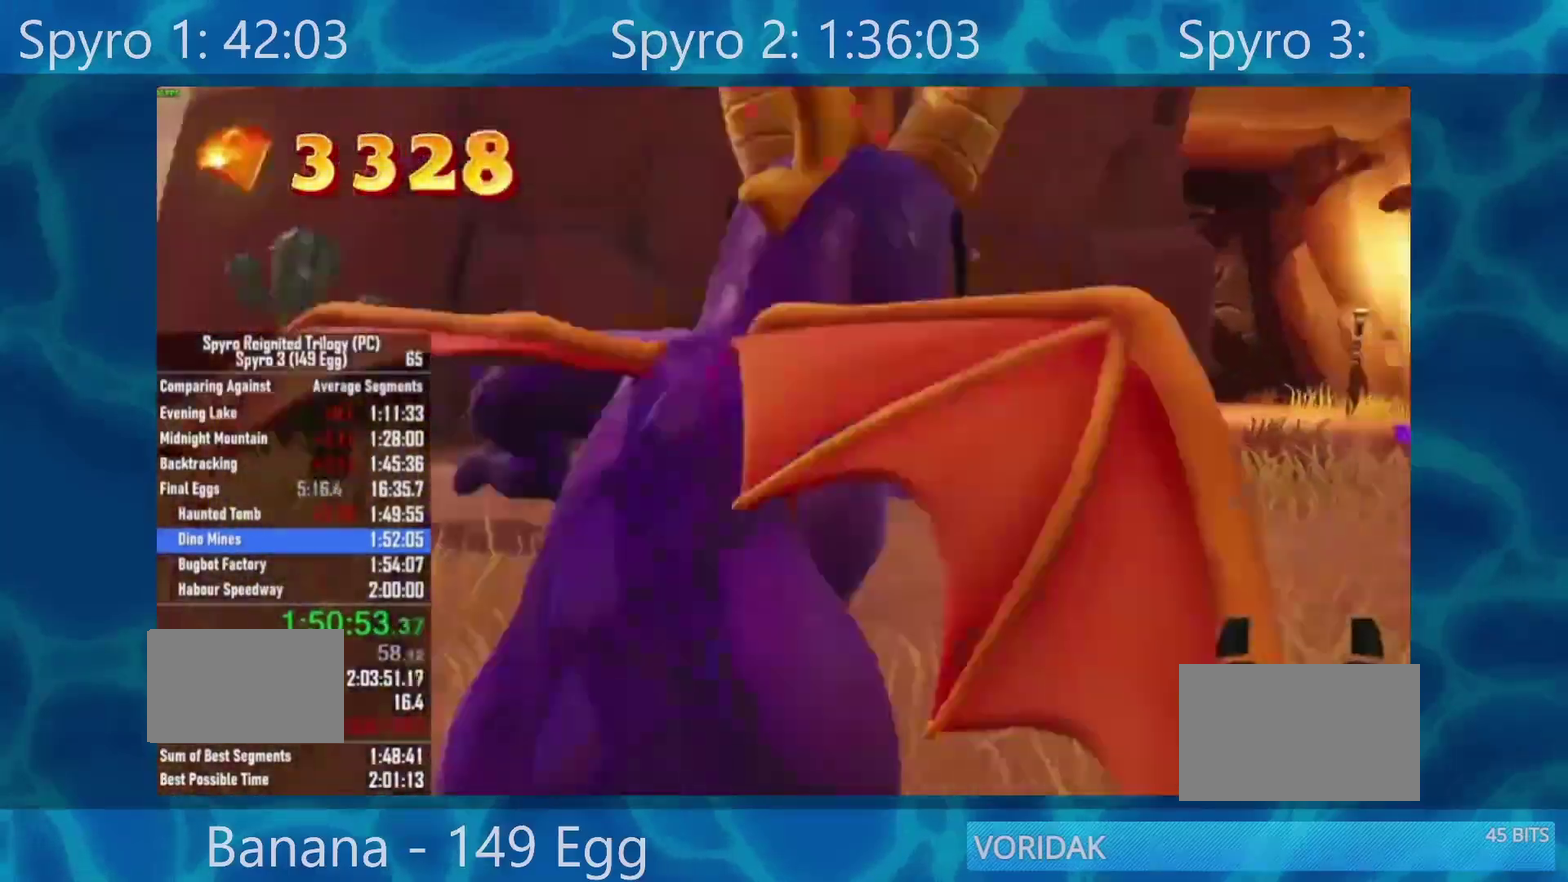
{"buttons": ["X"], "left_stick": "center", "right_stick": "center", "events": [[83, "L2", "up"], [200, "left_stick", "right"], [417, "R2", "up"], [483, "left_stick", "center"]]}
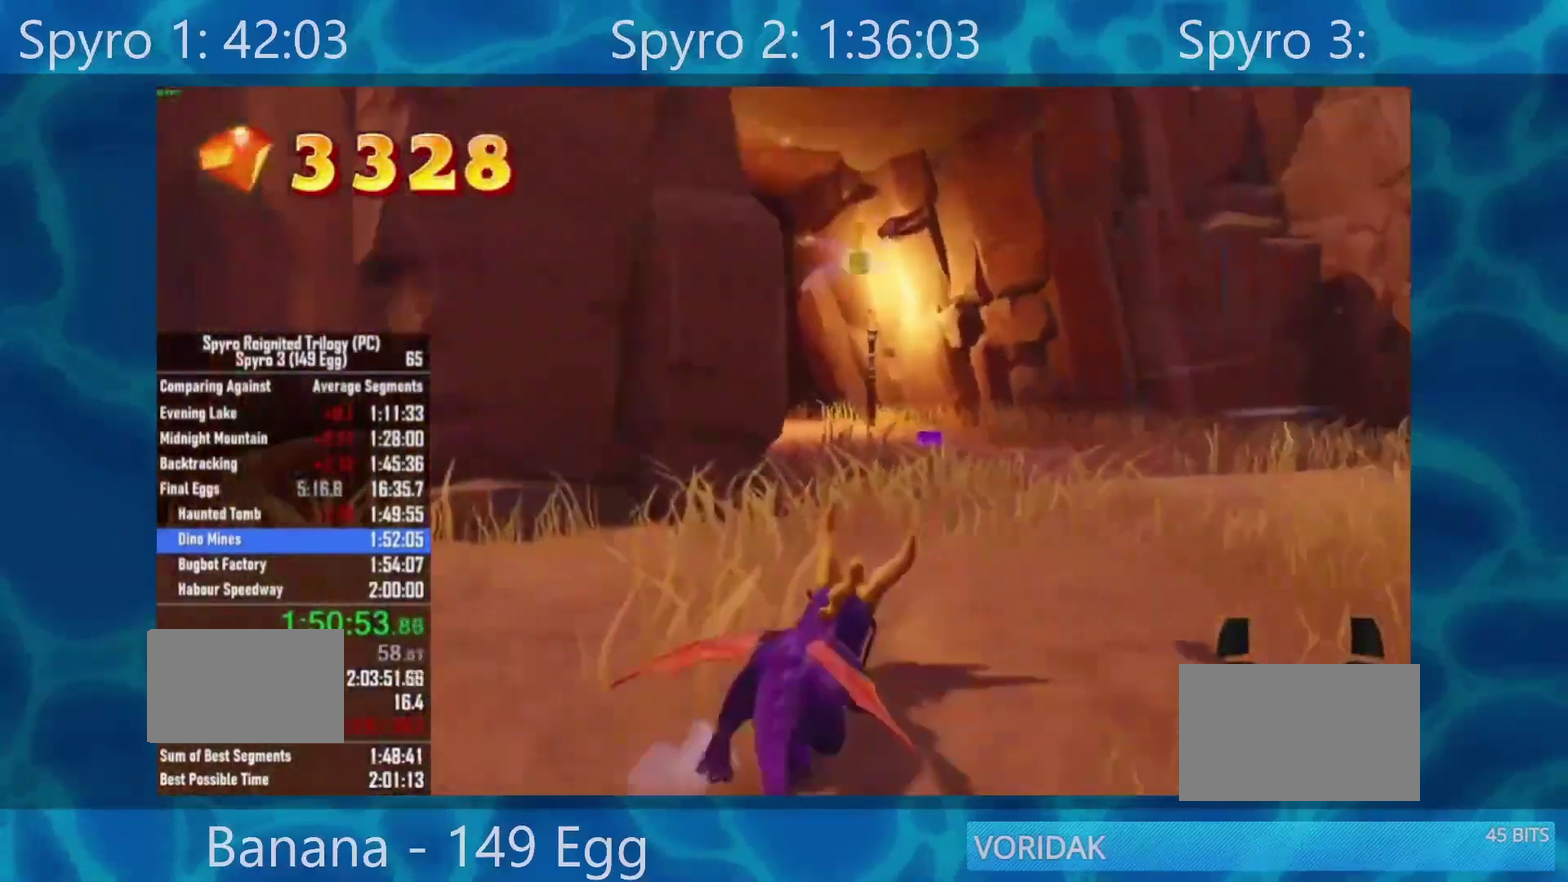
{"buttons": ["X"], "left_stick": "left", "right_stick": "center", "events": [[367, "left_stick", "left"]]}